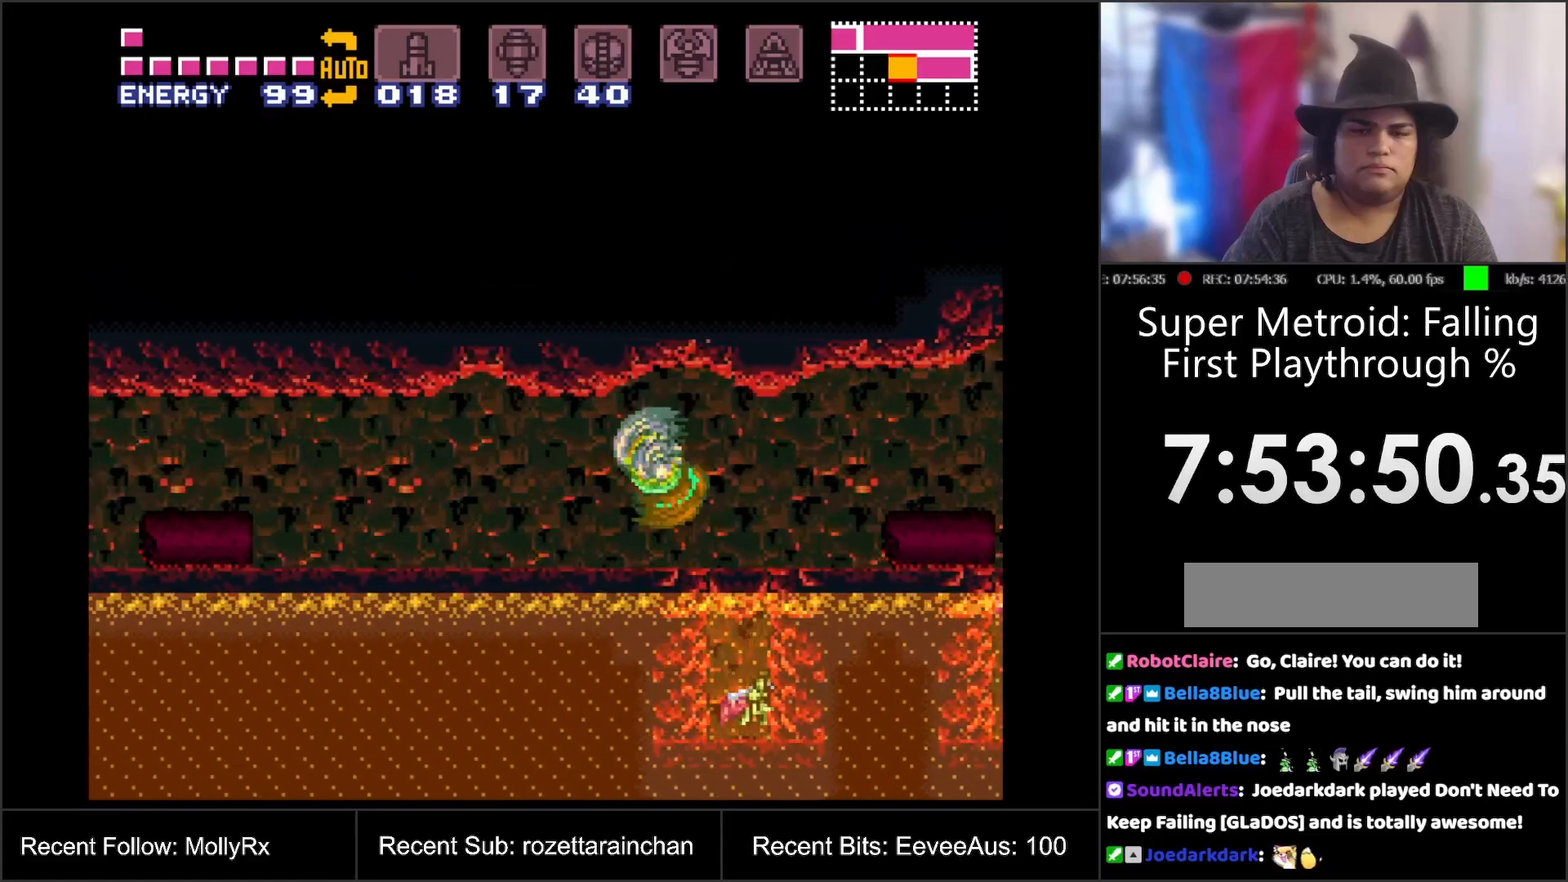
Gameplay with a controller (Nintendo layout); each line is a JSON object with the inputs held at the frame after it. "events" lists button and stick changes between this image and that frame as [ms after this image, input, new state], when the widget could be followed in between. Not read: L3 R3.
{"buttons": ["A", "DPAD_LEFT"], "events": []}
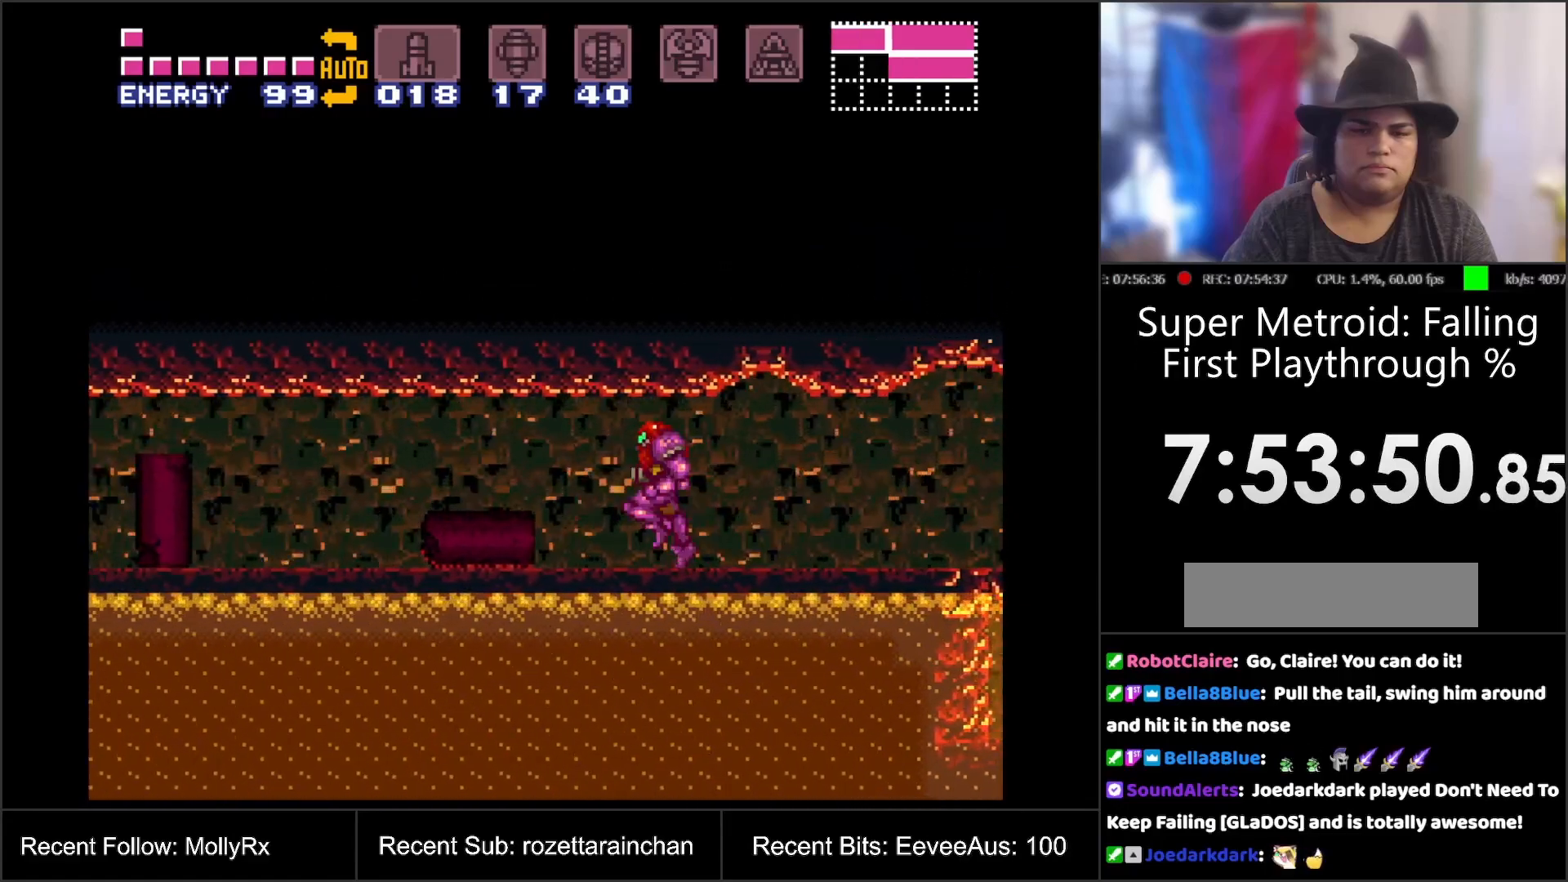
{"buttons": ["A", "Y", "DPAD_LEFT"], "events": [[133, "Y", "down"], [267, "Y", "up"], [383, "Y", "down"]]}
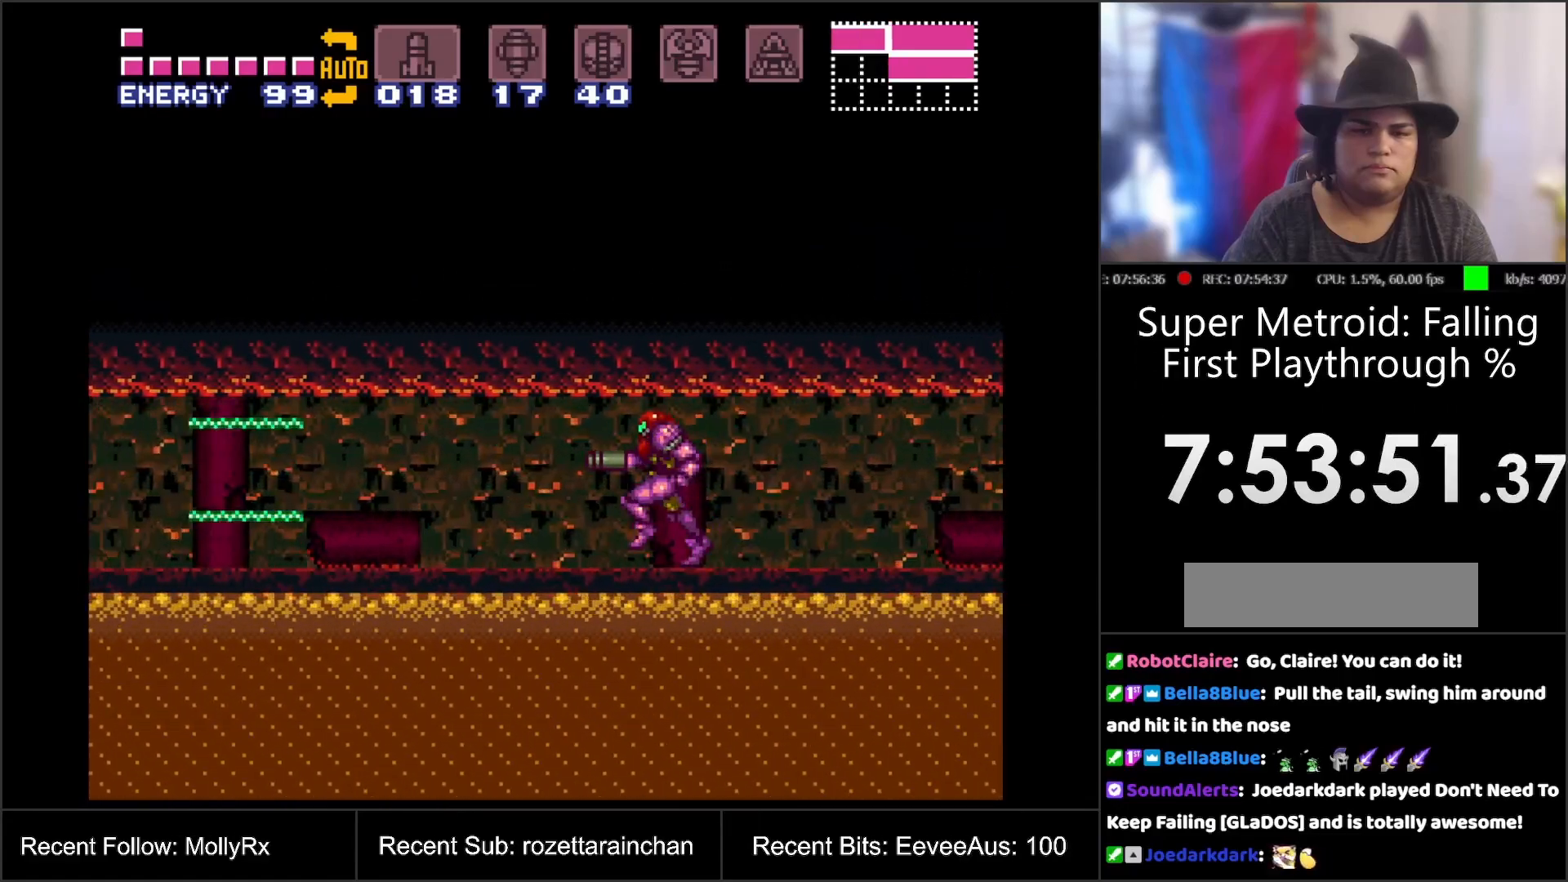
{"buttons": ["A", "Y", "DPAD_LEFT"], "events": [[33, "Y", "up"], [233, "Y", "down"], [333, "Y", "up"], [467, "Y", "down"]]}
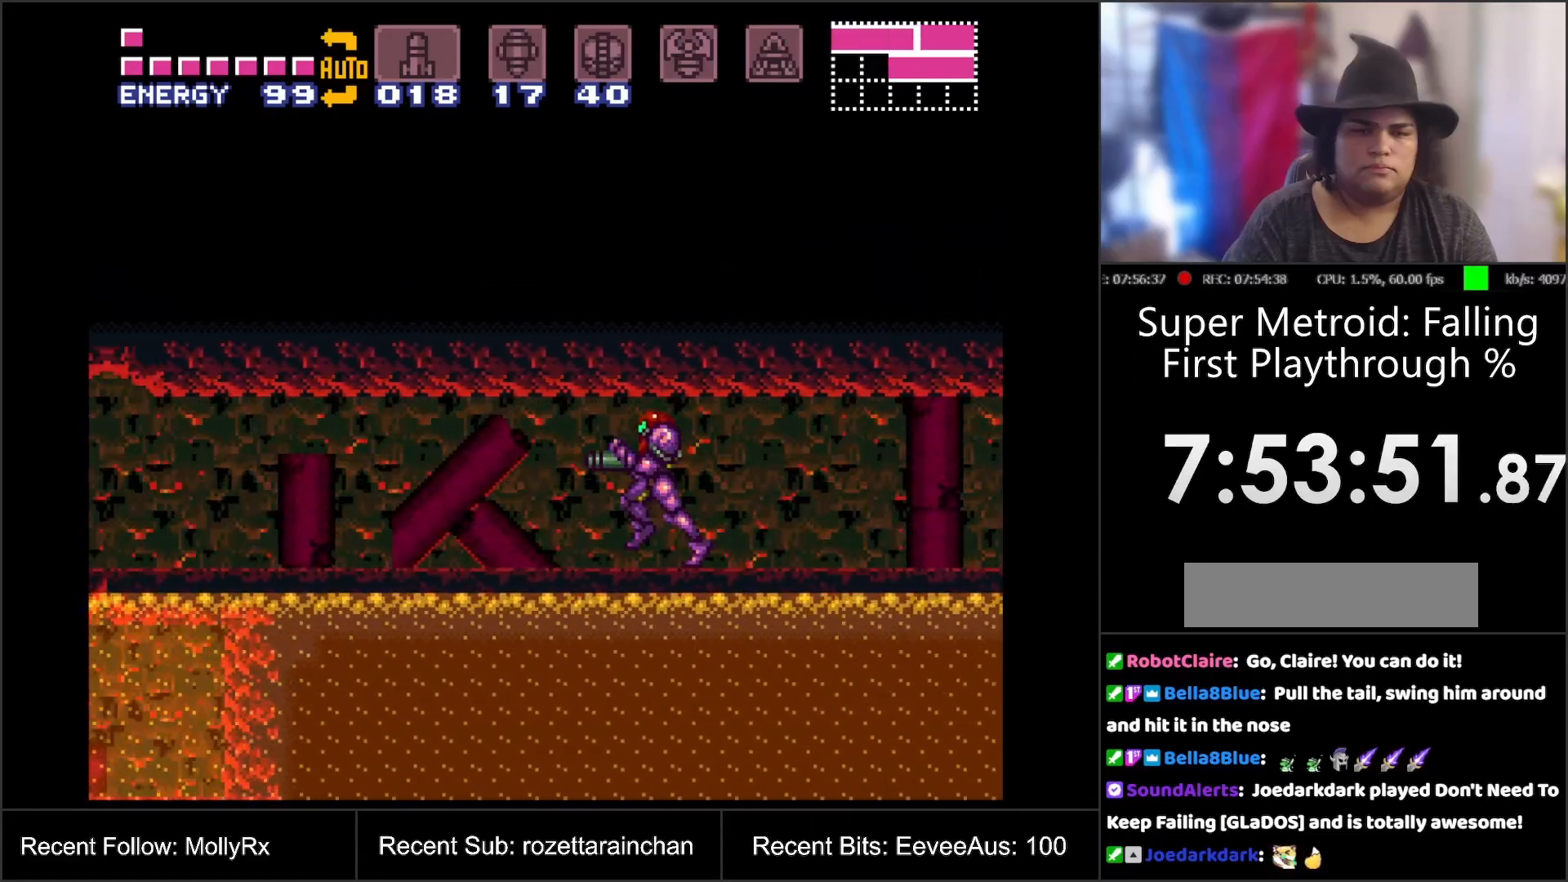
{"buttons": ["A", "DPAD_LEFT"], "events": [[100, "Y", "up"], [267, "B", "down"], [433, "B", "up"]]}
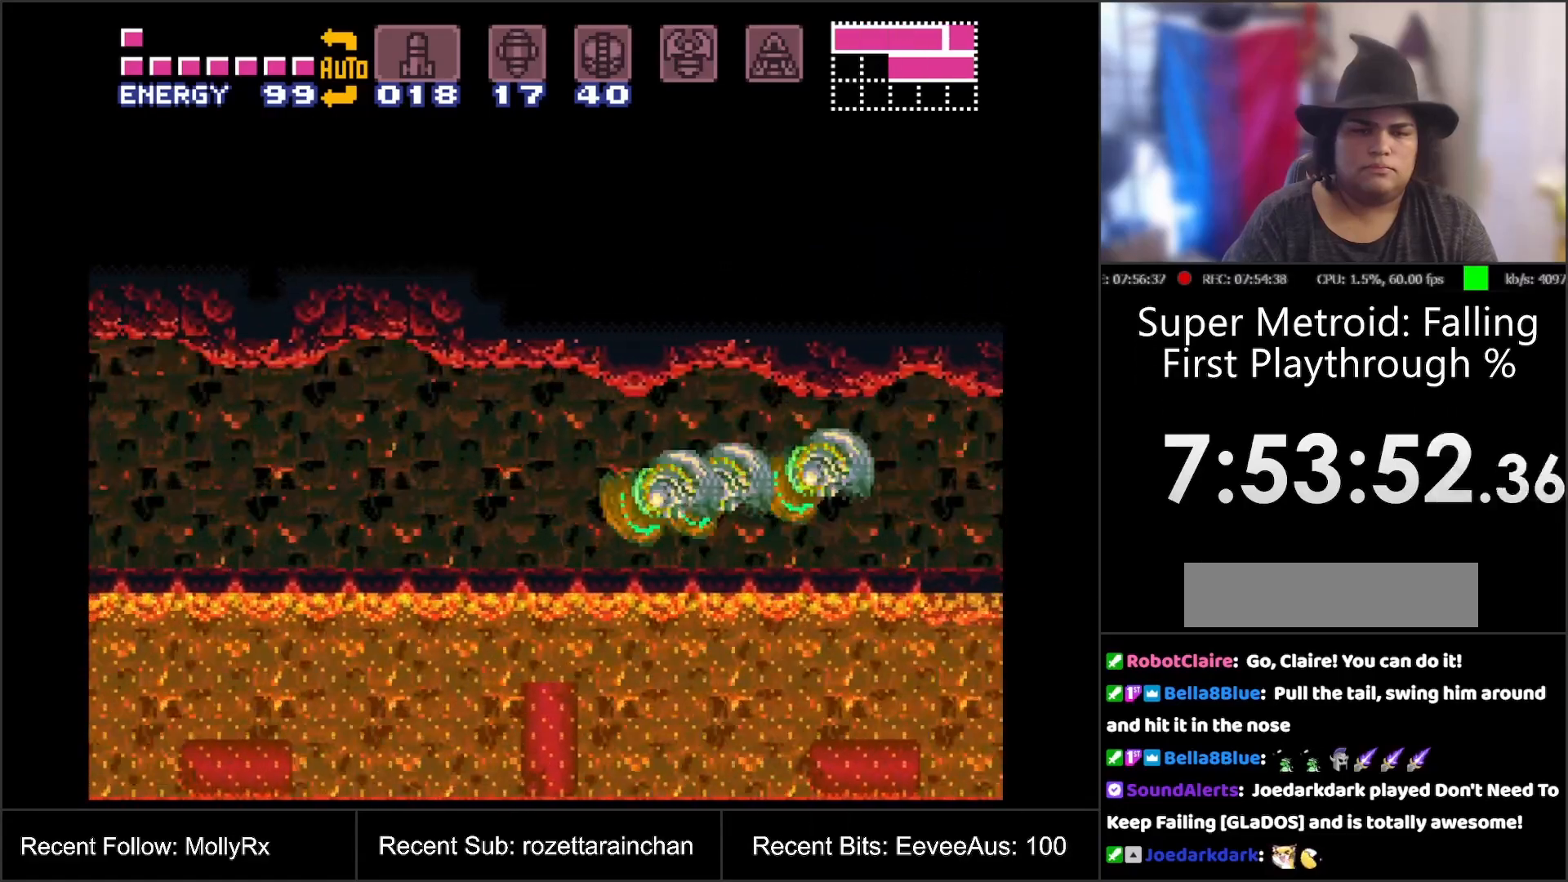
{"buttons": ["A", "DPAD_LEFT"], "events": [[183, "B", "down"], [467, "B", "up"]]}
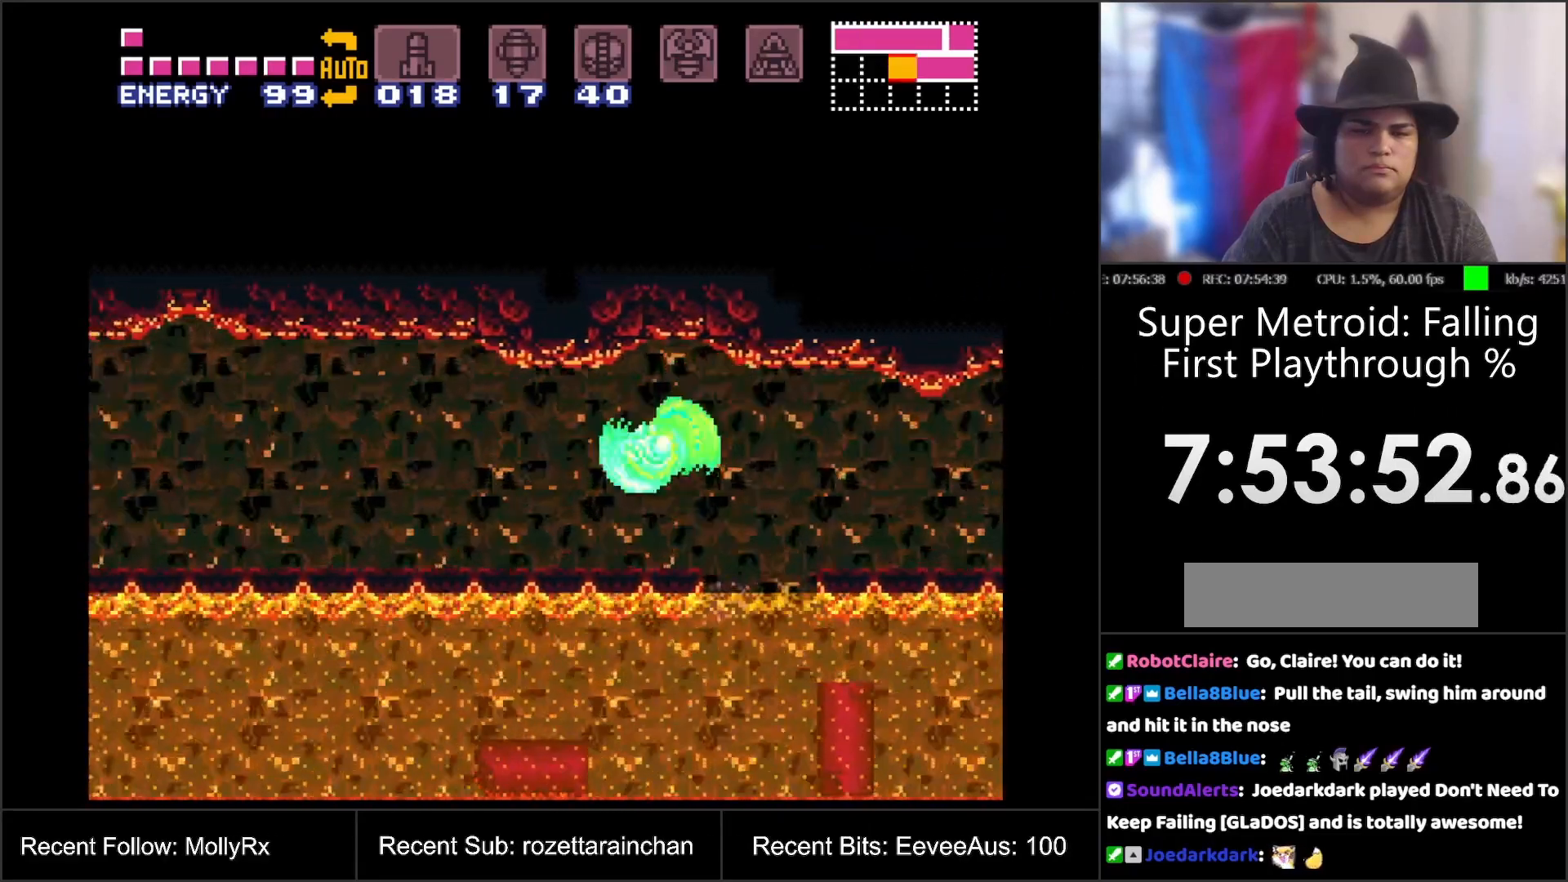
{"buttons": ["A", "B", "DPAD_LEFT"], "events": [[217, "B", "down"]]}
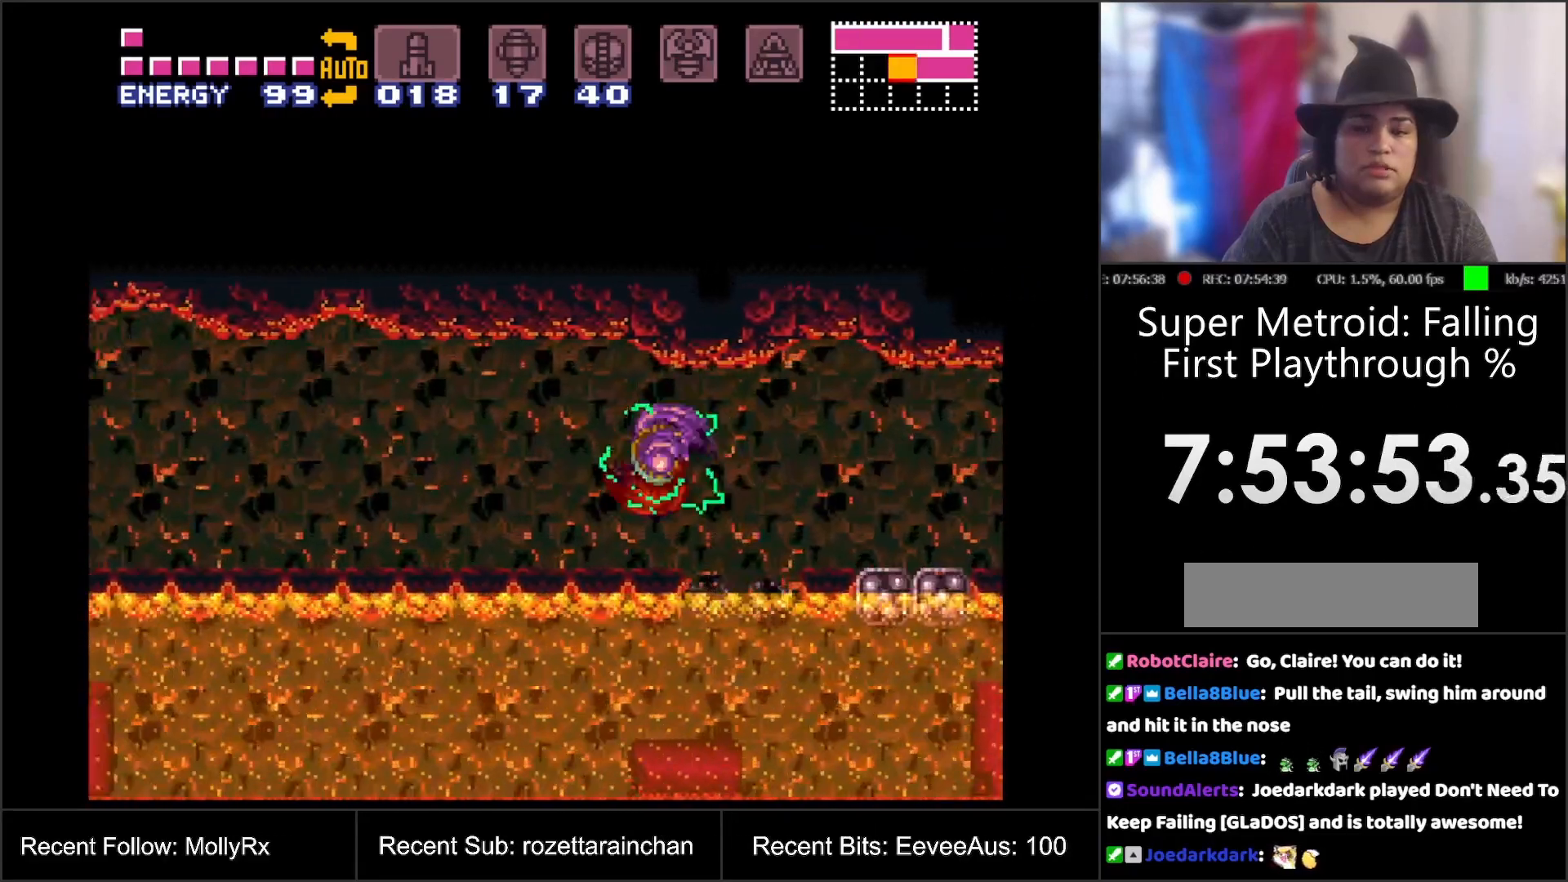
{"buttons": ["A", "B", "DPAD_LEFT"], "events": [[17, "B", "up"], [250, "B", "down"]]}
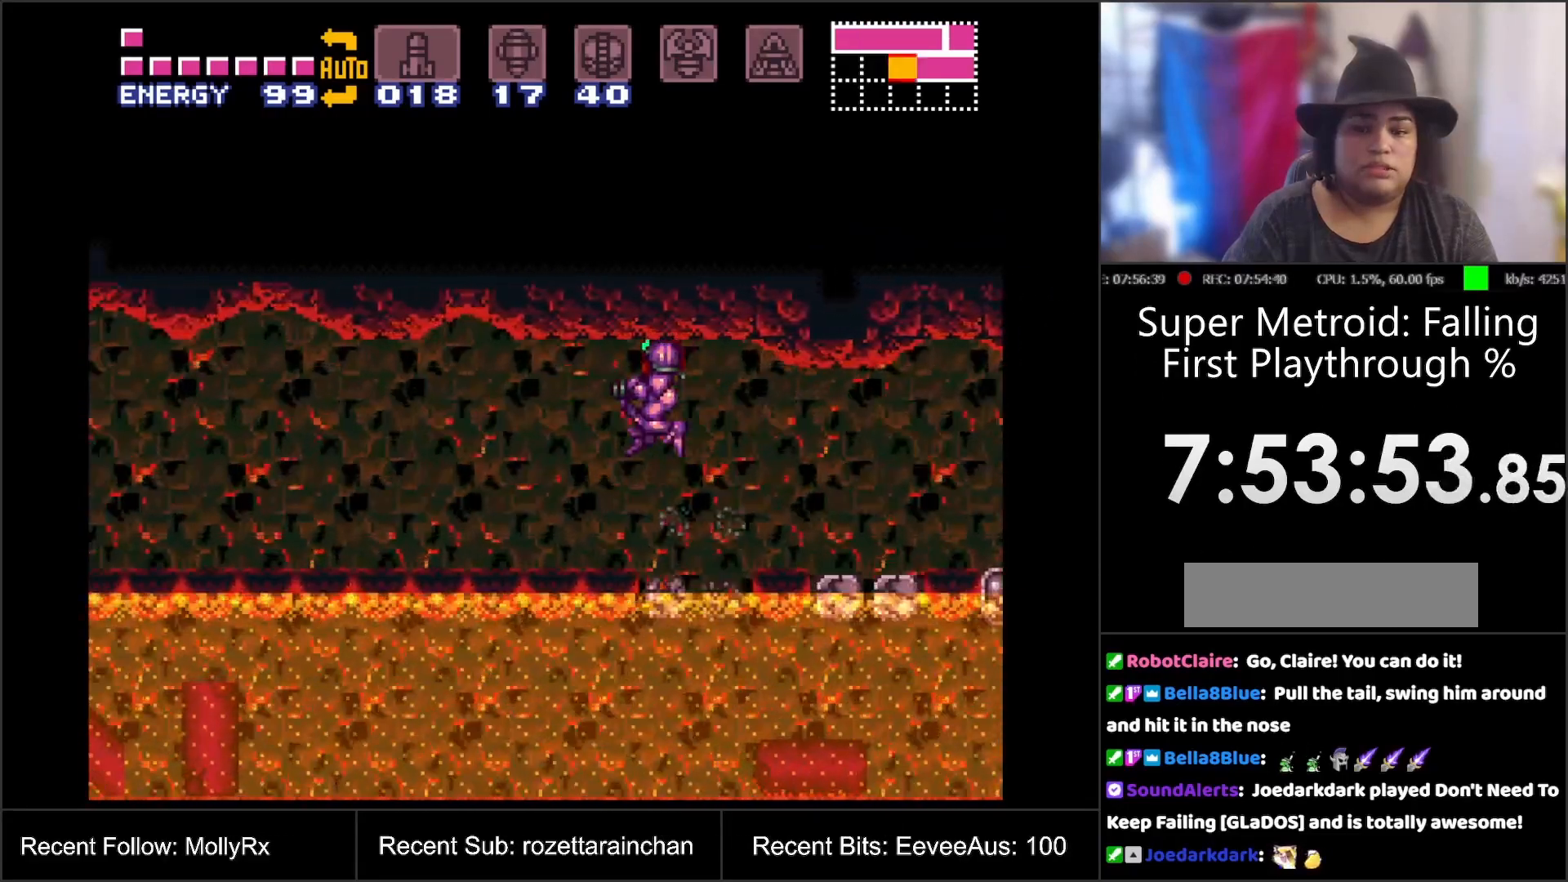
{"buttons": ["A", "B", "DPAD_LEFT"], "events": [[117, "B", "up"], [383, "B", "down"]]}
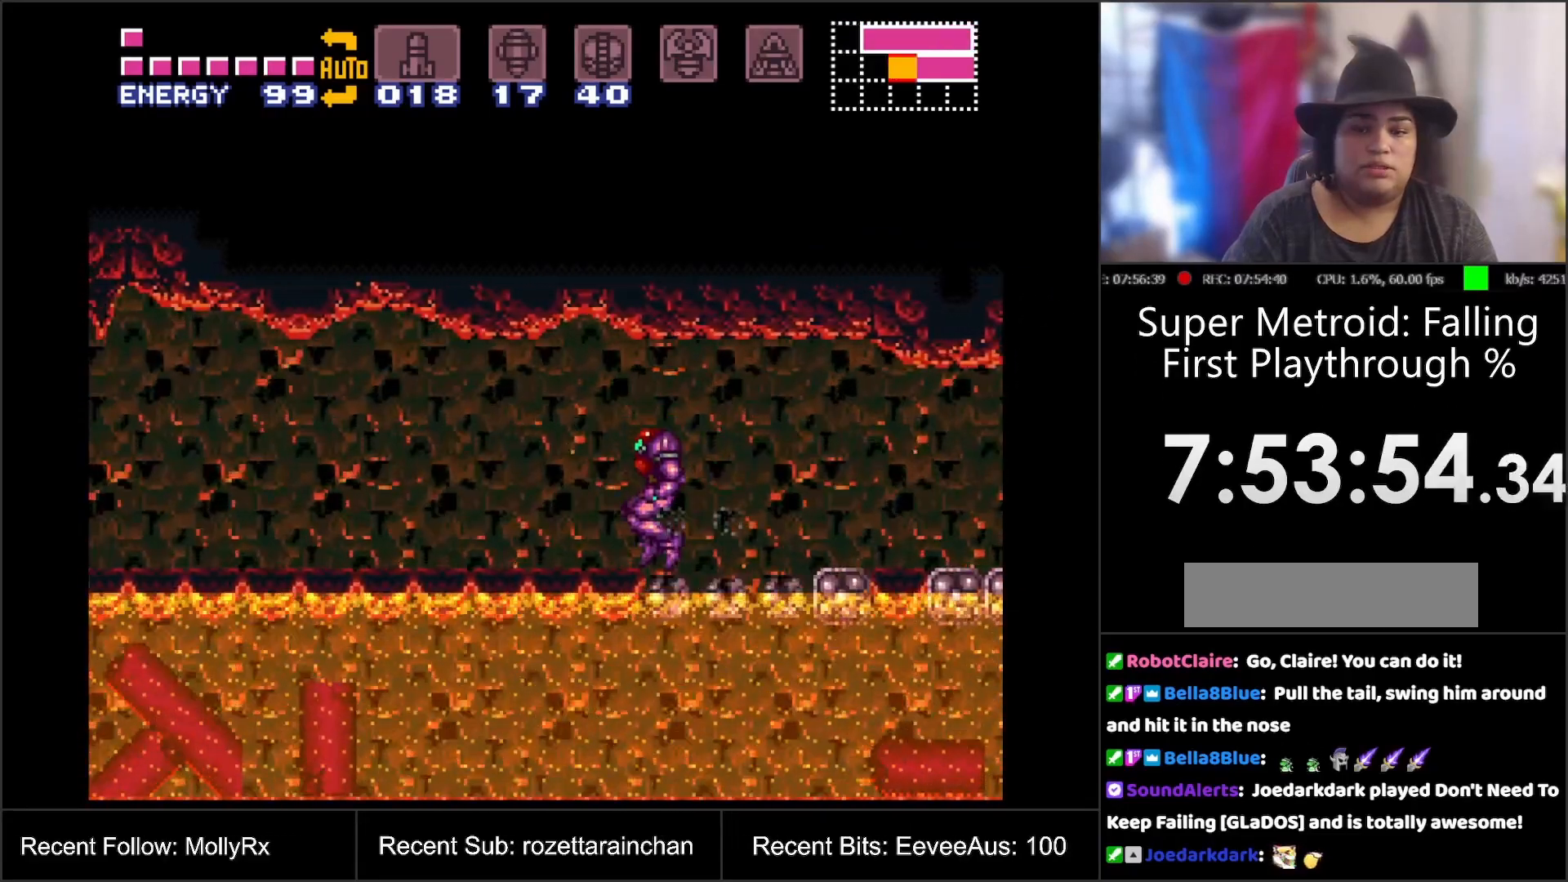
{"buttons": ["A", "DPAD_RIGHT"], "events": [[217, "B", "up"], [300, "DPAD_LEFT", "up"], [450, "DPAD_RIGHT", "down"]]}
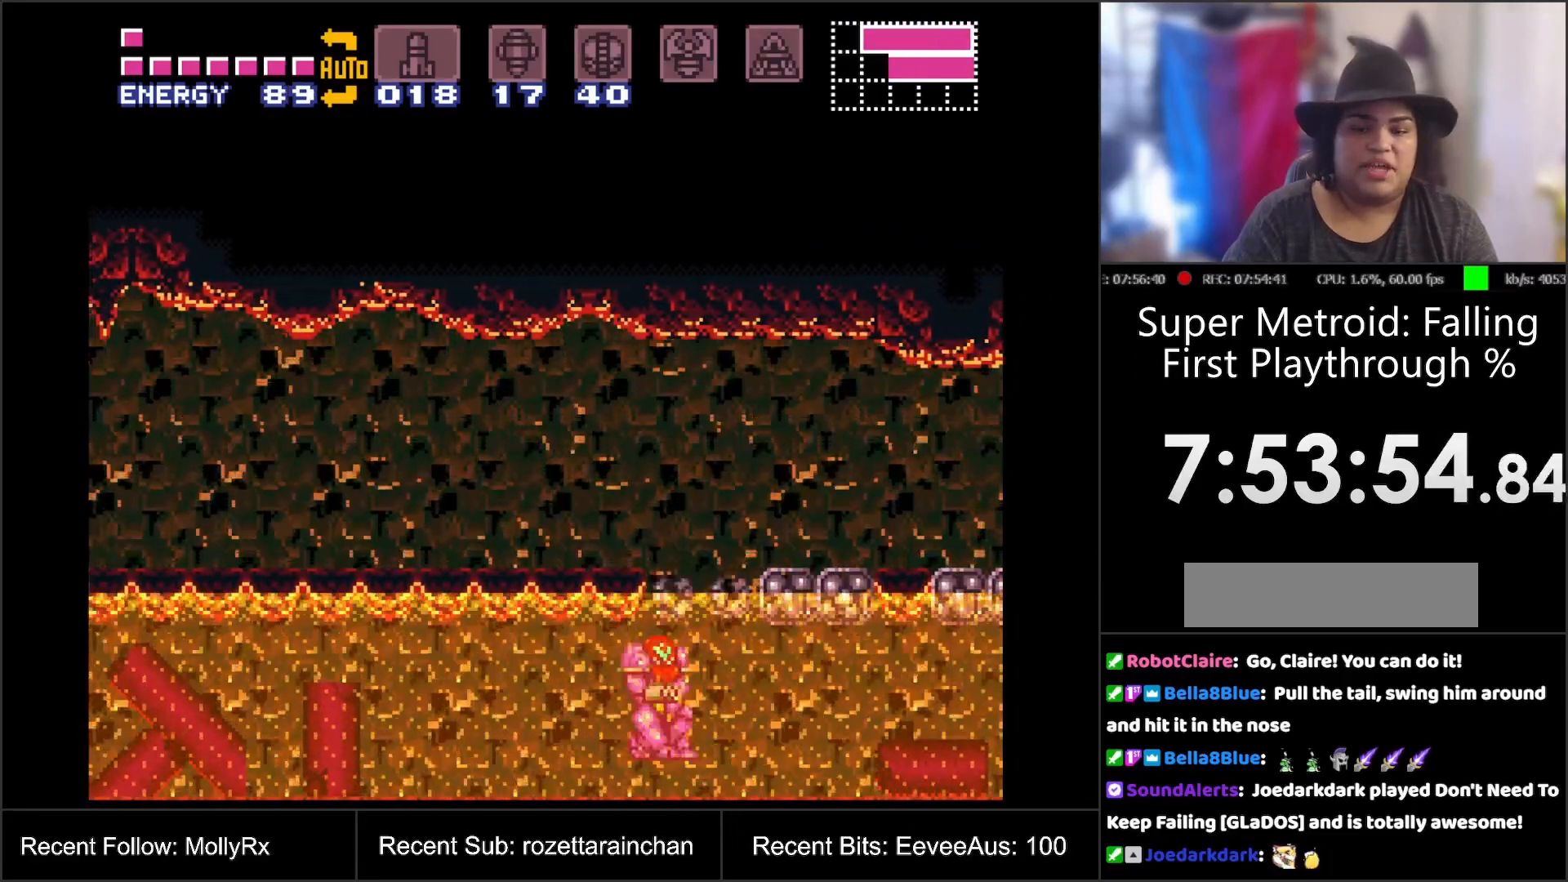
{"buttons": ["A", "B", "DPAD_RIGHT"], "events": [[67, "B", "down"]]}
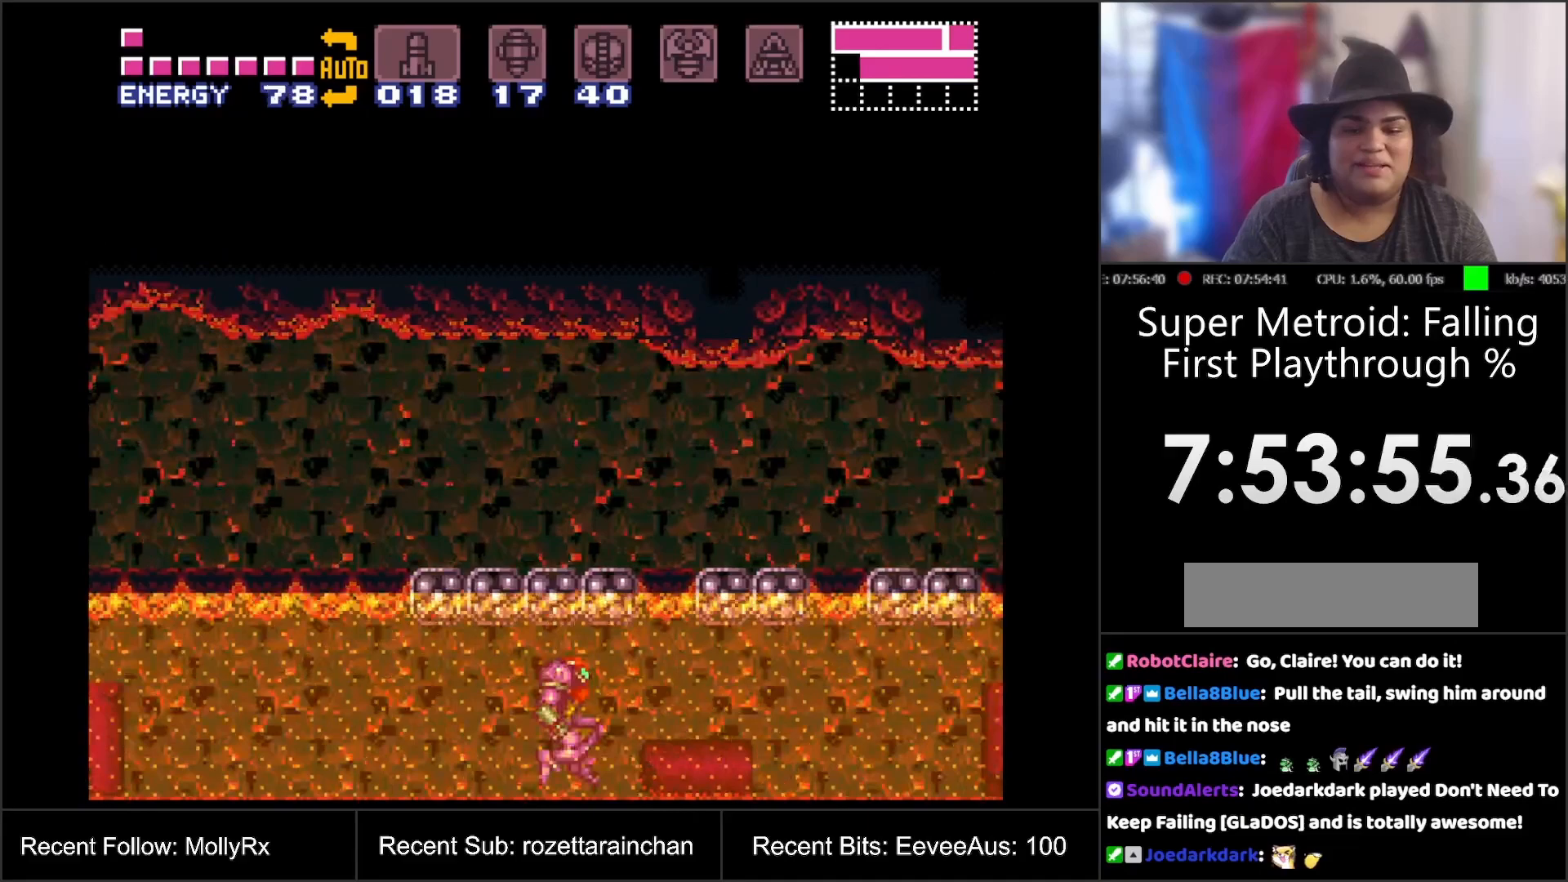
{"buttons": ["A", "DPAD_RIGHT"], "events": [[33, "B", "up"]]}
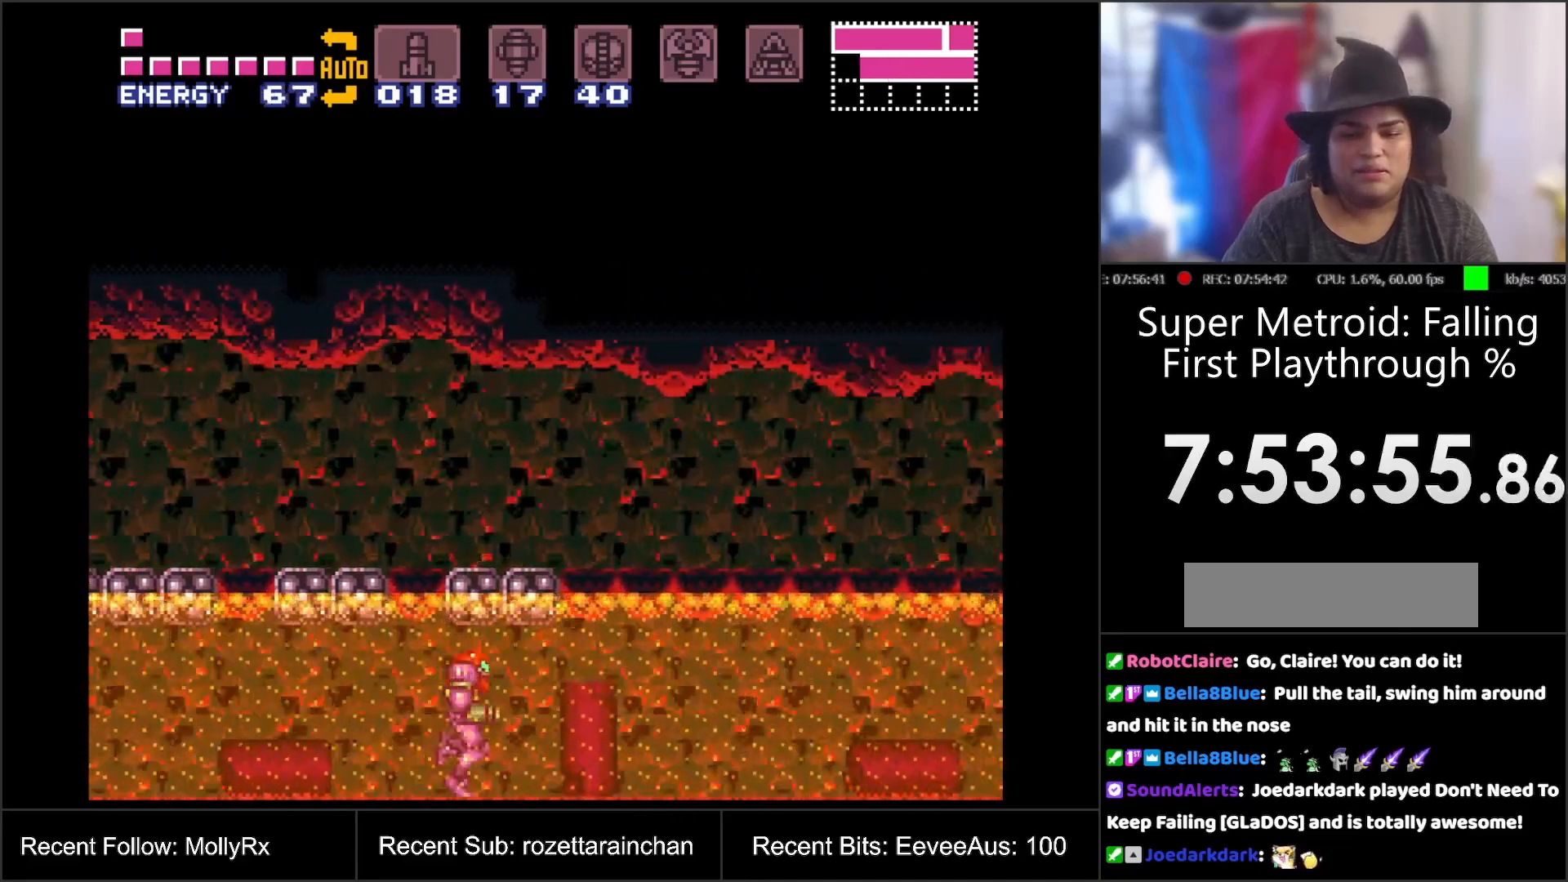
{"buttons": ["A", "L1", "DPAD_UP", "DPAD_RIGHT"], "events": [[150, "L1", "down"], [217, "DPAD_UP", "down"], [283, "Y", "down"], [417, "Y", "up"]]}
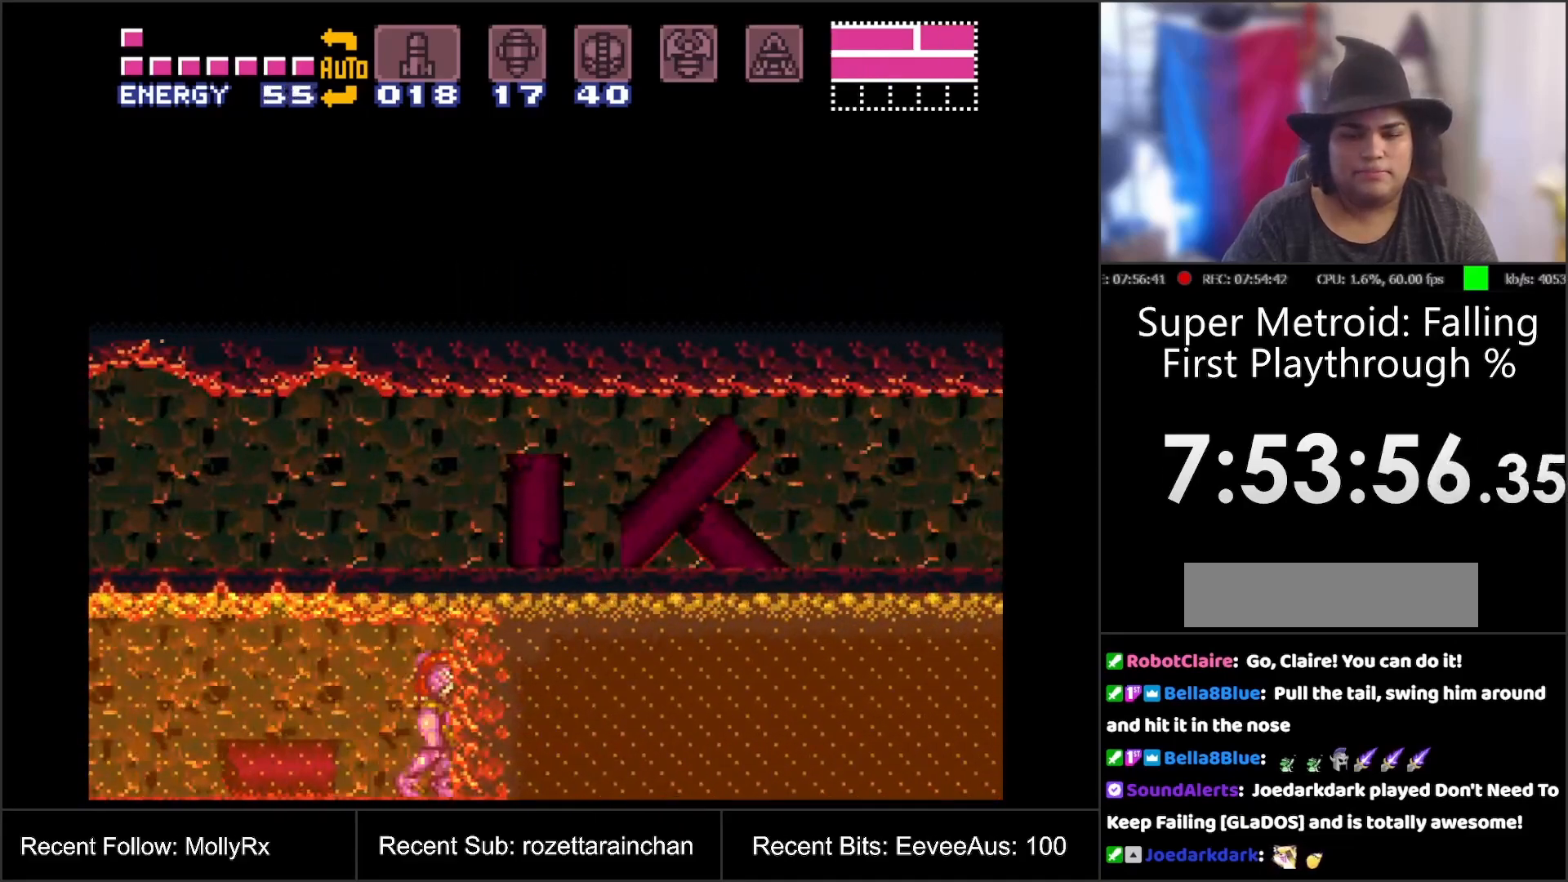
{"buttons": ["A", "B"], "events": [[17, "Y", "down"], [83, "DPAD_RIGHT", "up"], [83, "Y", "up"], [183, "L1", "up"], [267, "Y", "down"], [383, "Y", "up"], [450, "DPAD_UP", "up"], [500, "B", "down"]]}
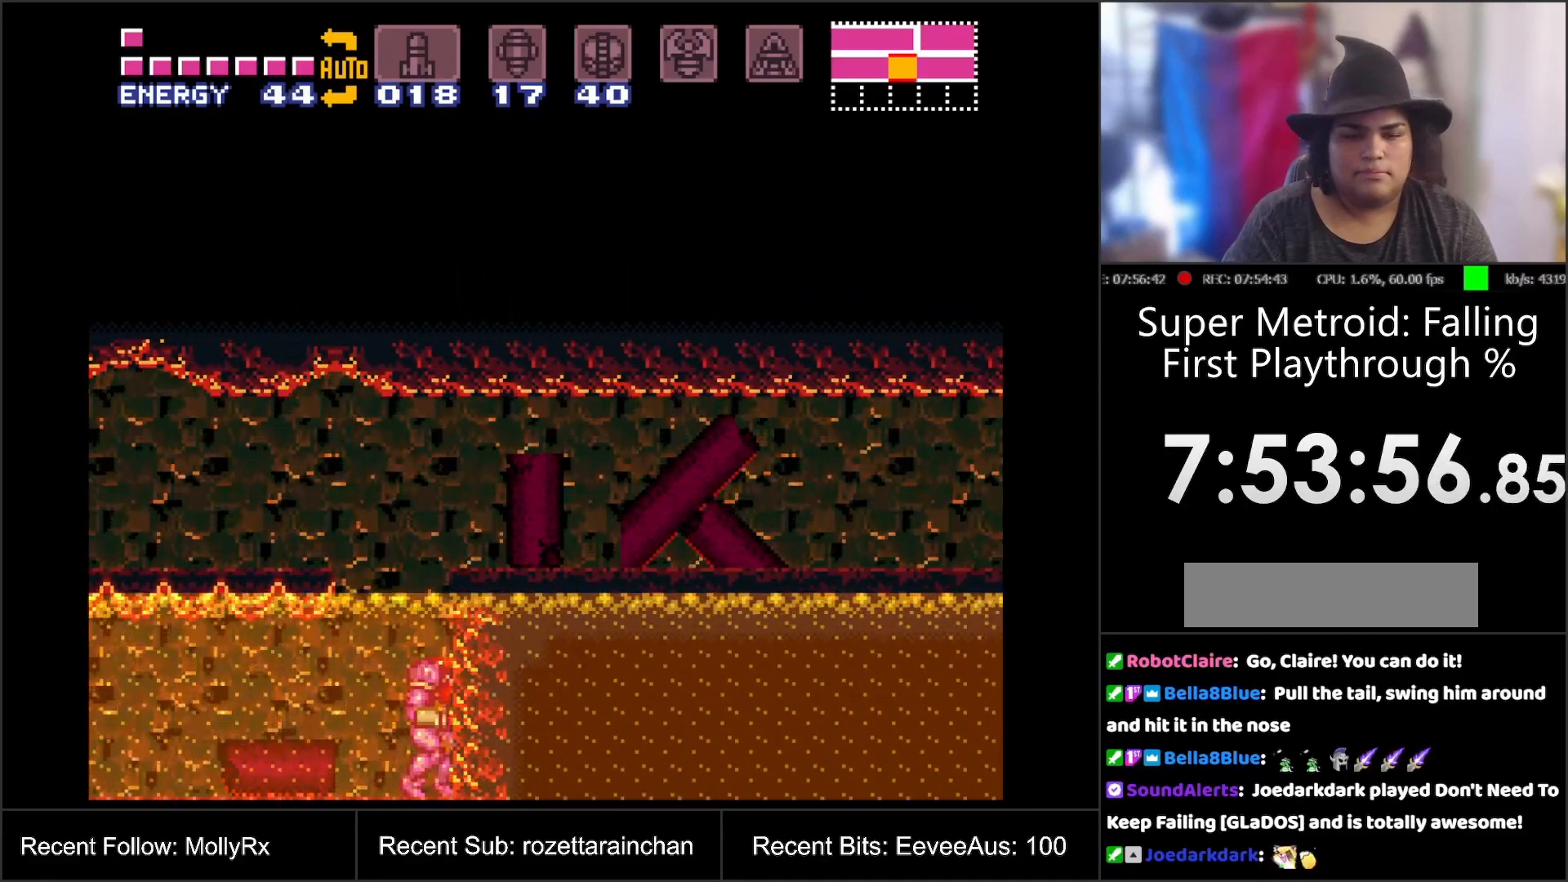
{"buttons": ["A", "DPAD_RIGHT"], "events": [[200, "DPAD_RIGHT", "down"], [233, "B", "up"]]}
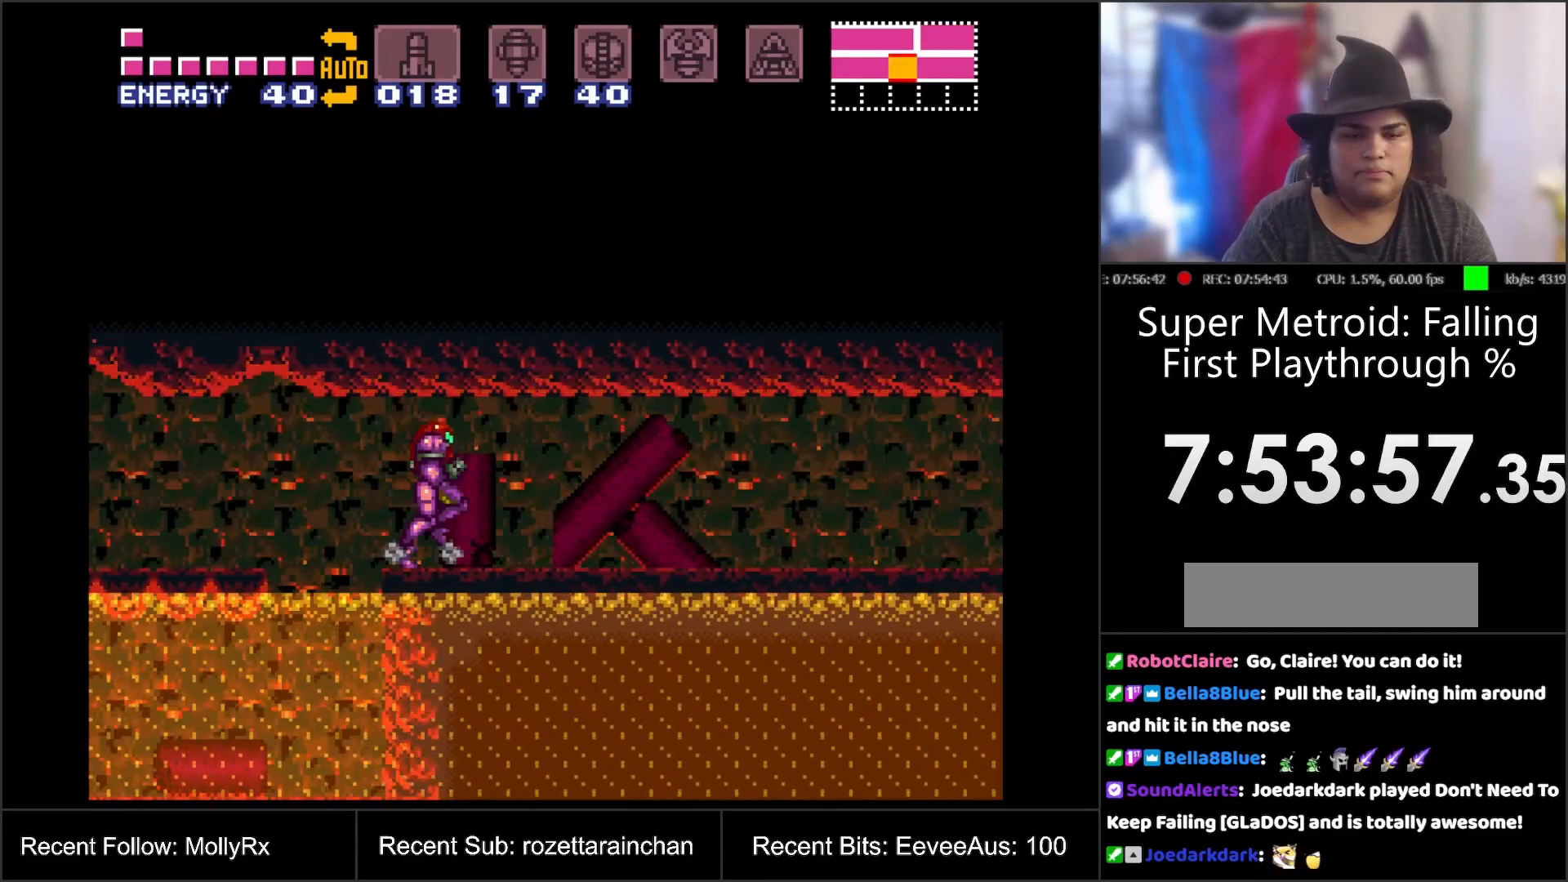
{"buttons": ["A", "DPAD_RIGHT"], "events": []}
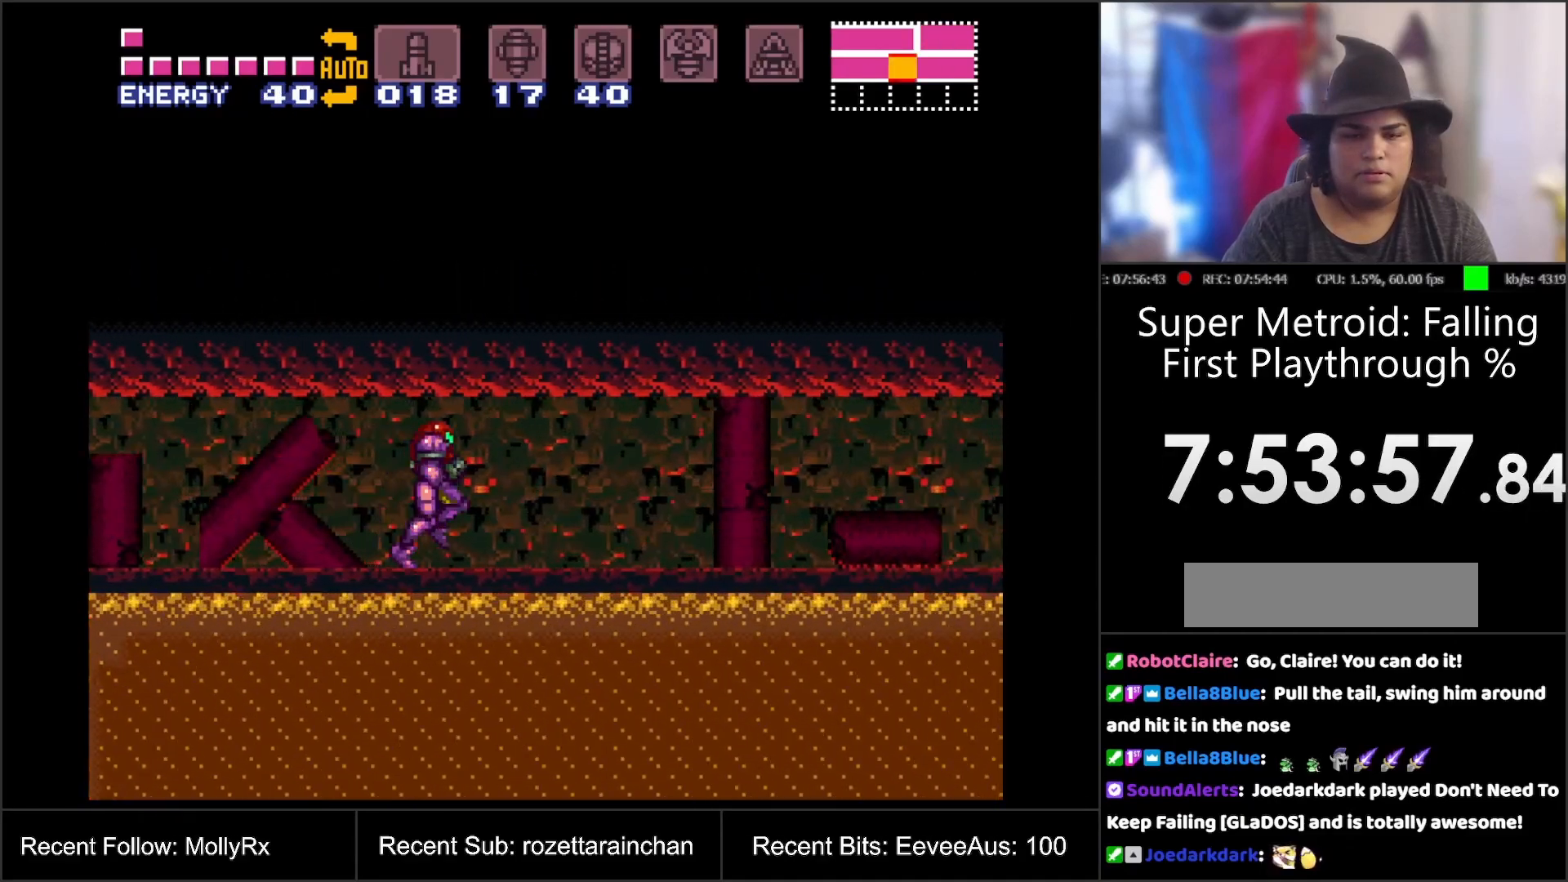
{"buttons": ["A", "DPAD_RIGHT"], "events": []}
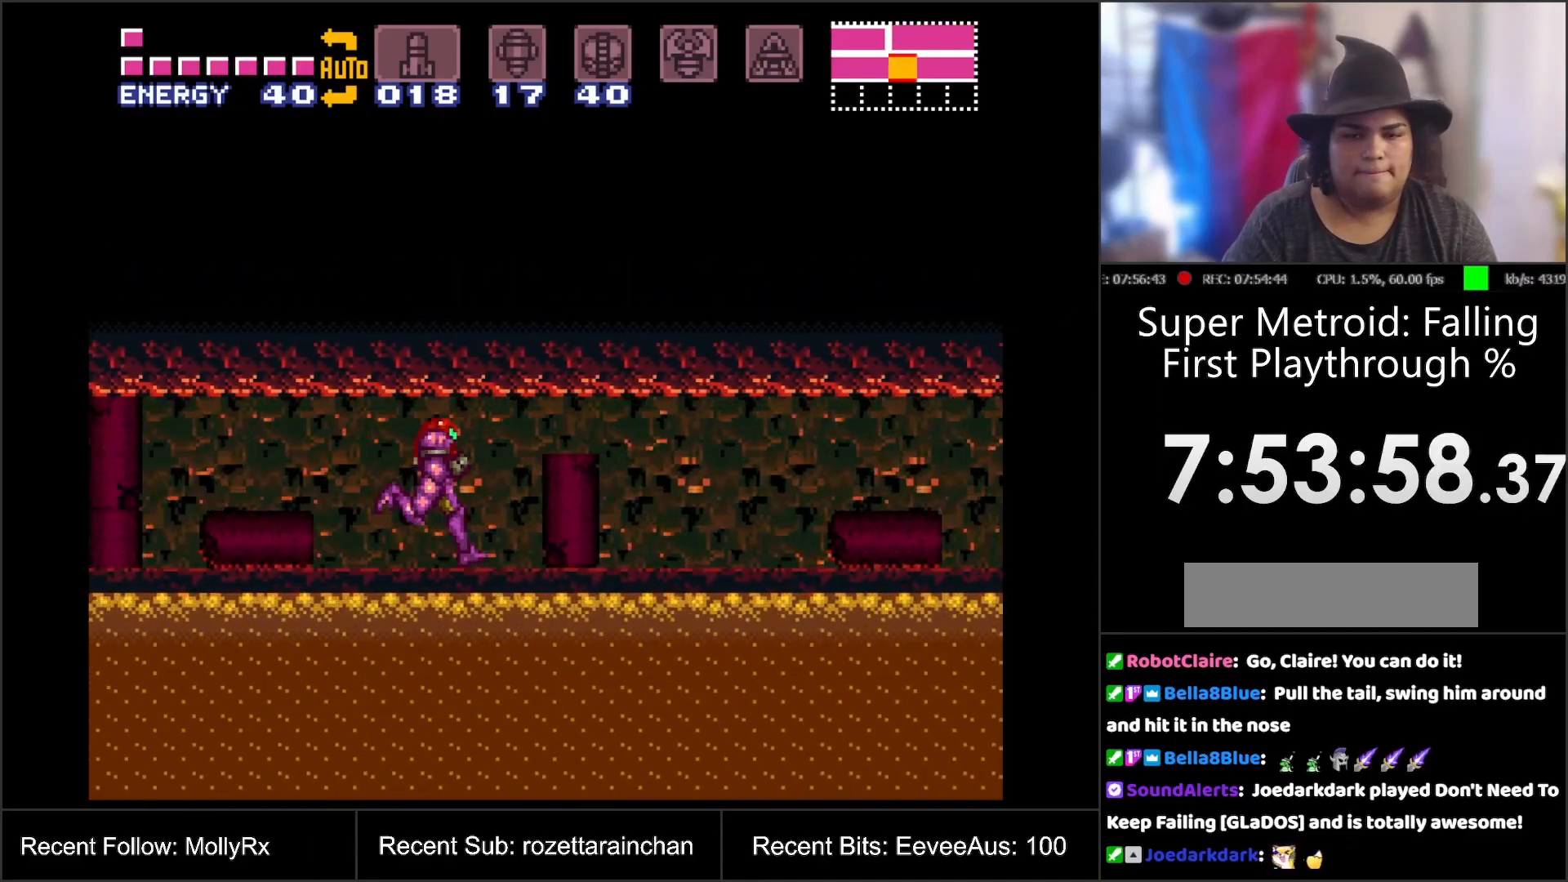
{"buttons": [], "events": [[50, "DPAD_RIGHT", "up"], [100, "A", "up"], [150, "DPAD_LEFT", "down"], [233, "DPAD_LEFT", "up"]]}
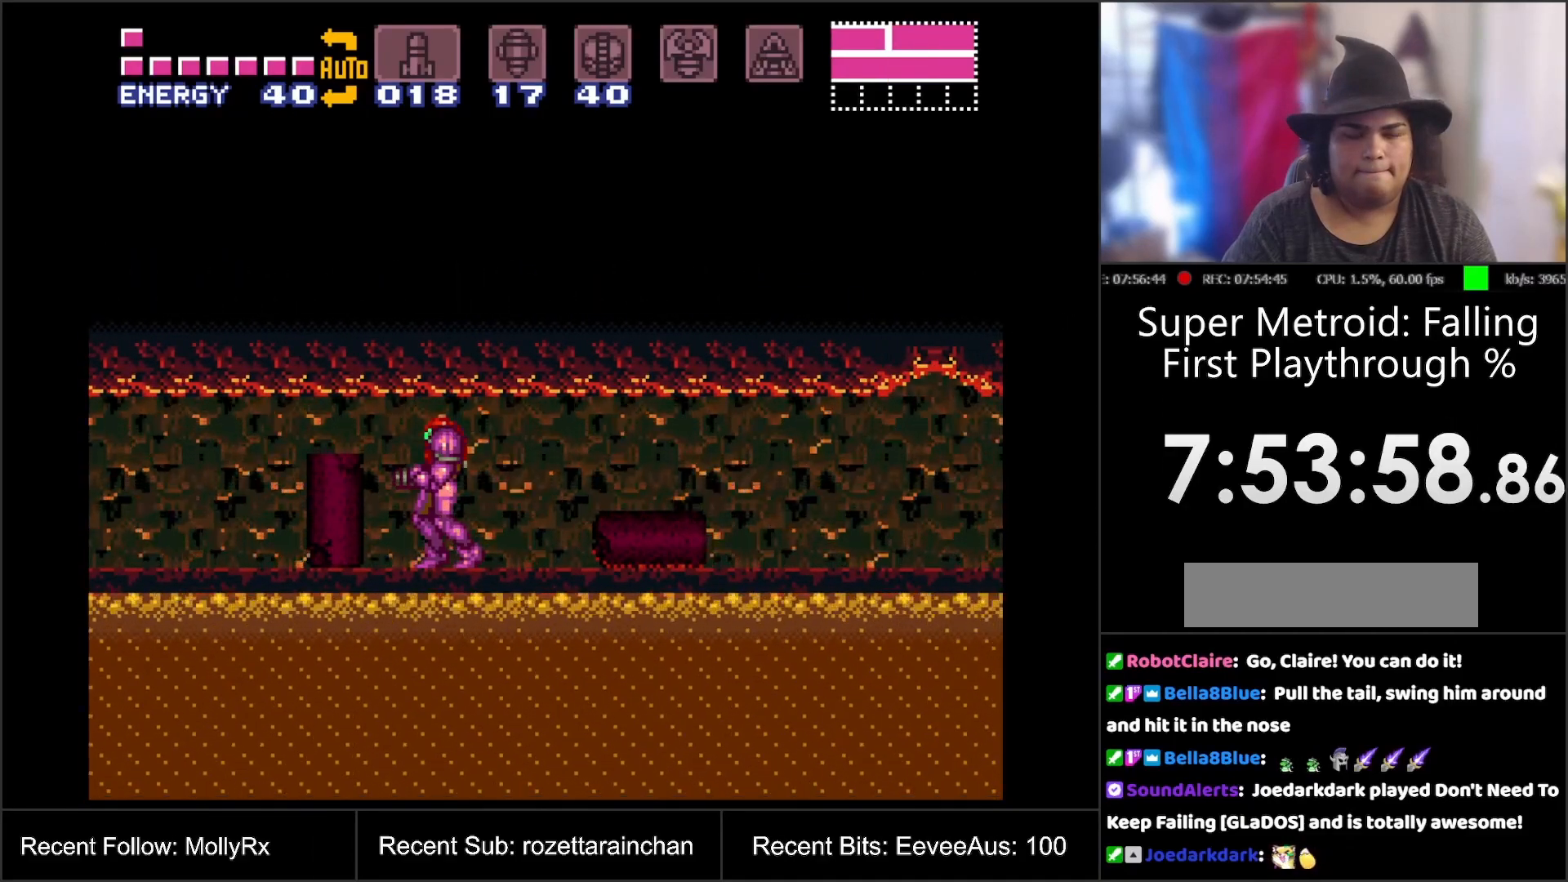
{"buttons": ["A", "DPAD_LEFT"], "events": [[17, "DPAD_LEFT", "down"], [283, "DPAD_LEFT", "up"], [300, "DPAD_LEFT", "down"], [400, "A", "down"]]}
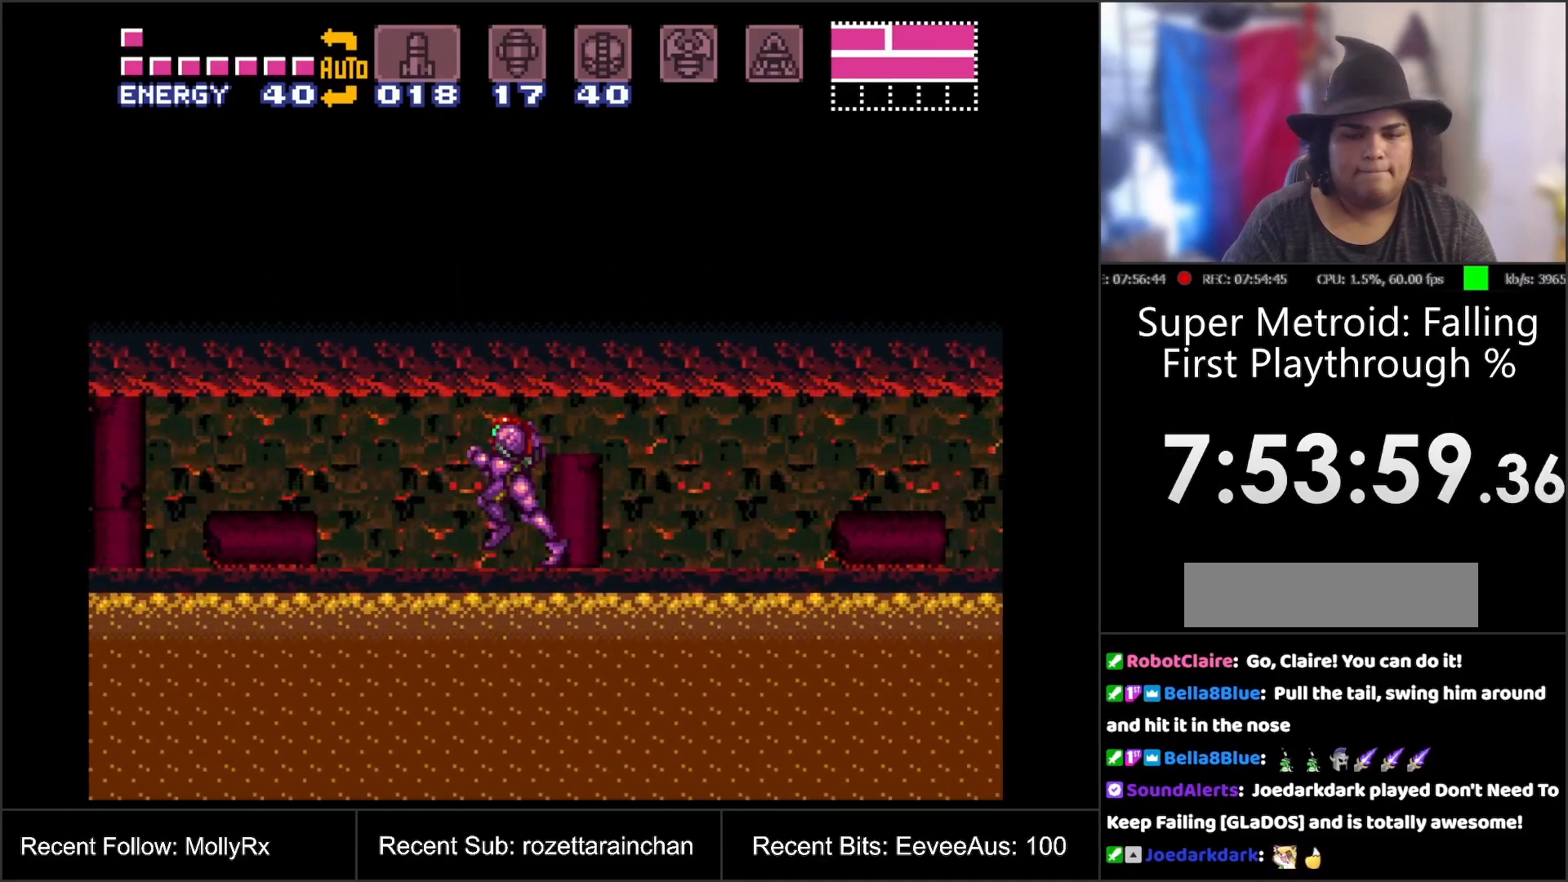
{"buttons": ["A", "DPAD_LEFT"], "events": [[17, "A", "up"], [283, "A", "down"], [367, "A", "up"], [450, "A", "down"]]}
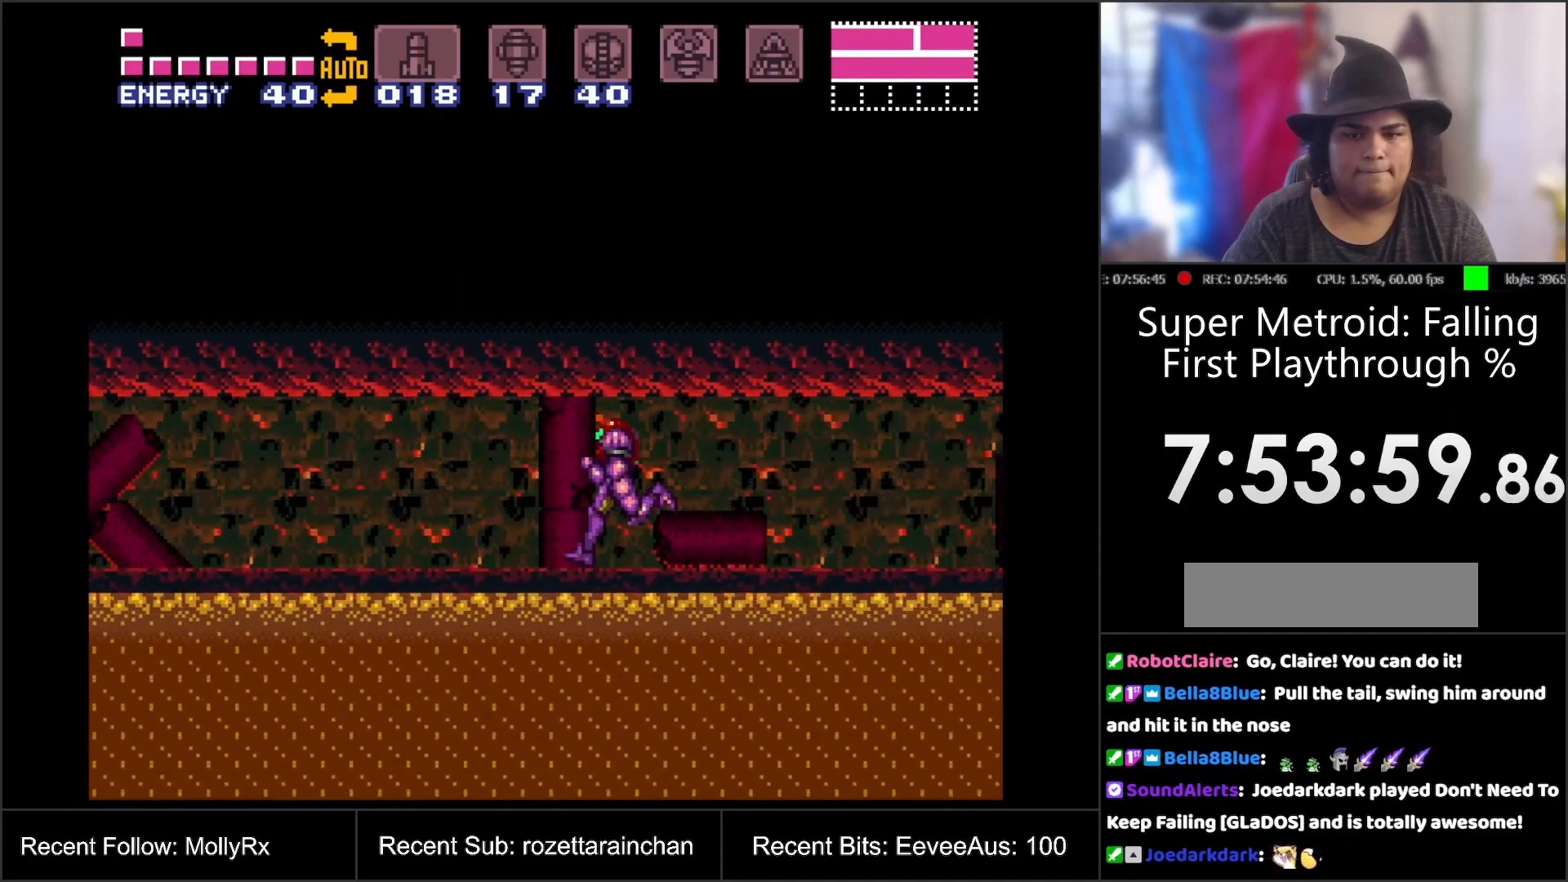
{"buttons": ["A", "DPAD_DOWN", "DPAD_LEFT"], "events": [[483, "DPAD_DOWN", "down"]]}
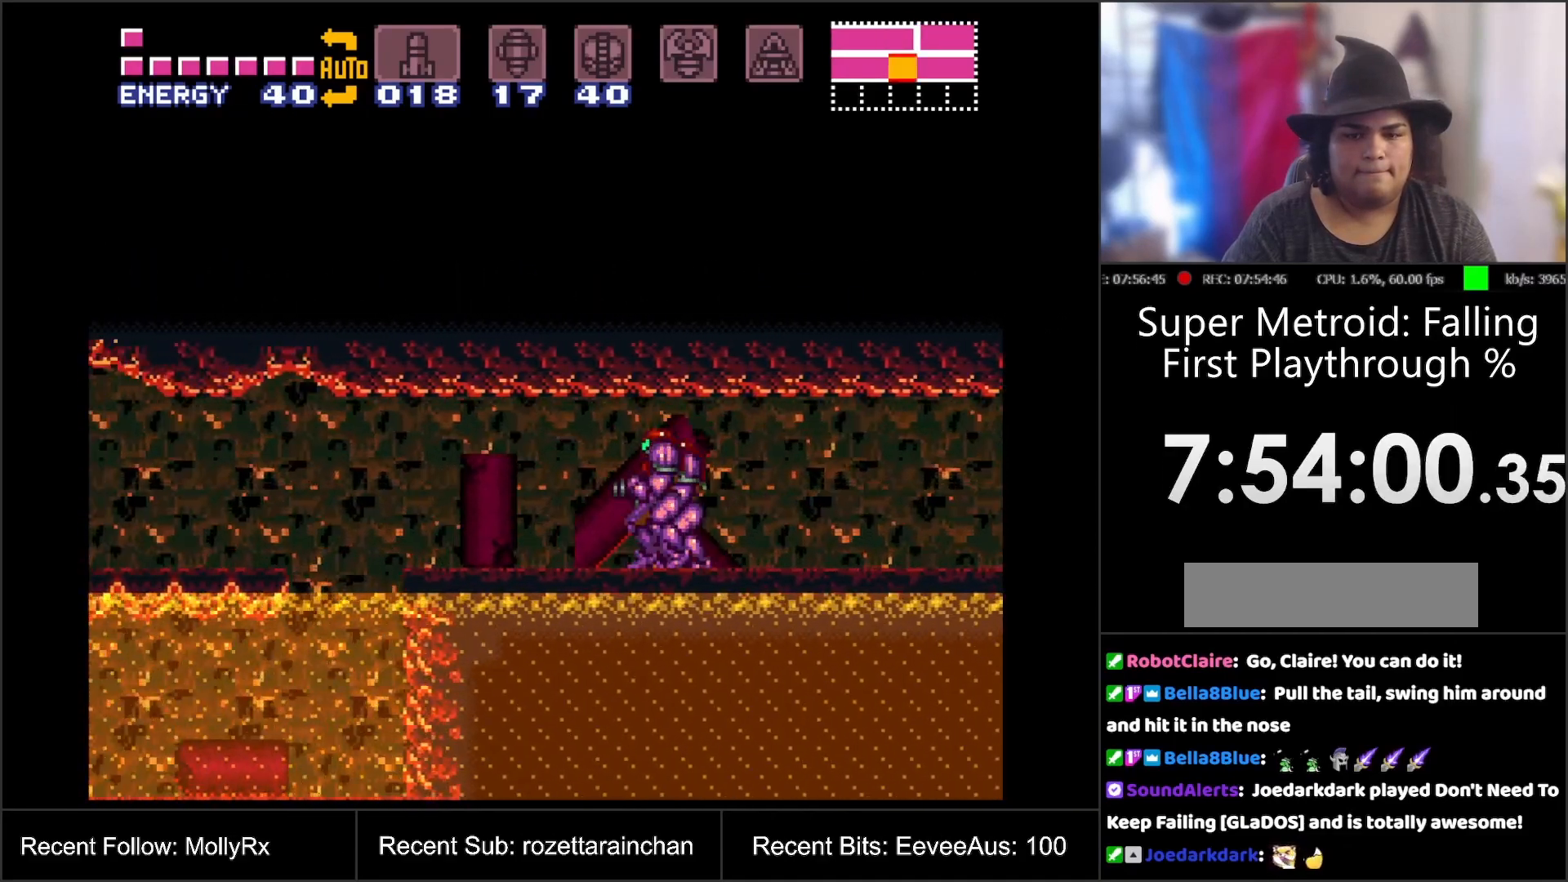
{"buttons": [], "events": [[17, "DPAD_LEFT", "up"], [117, "DPAD_LEFT", "down"], [150, "DPAD_DOWN", "up"], [217, "DPAD_LEFT", "up"], [300, "A", "up"]]}
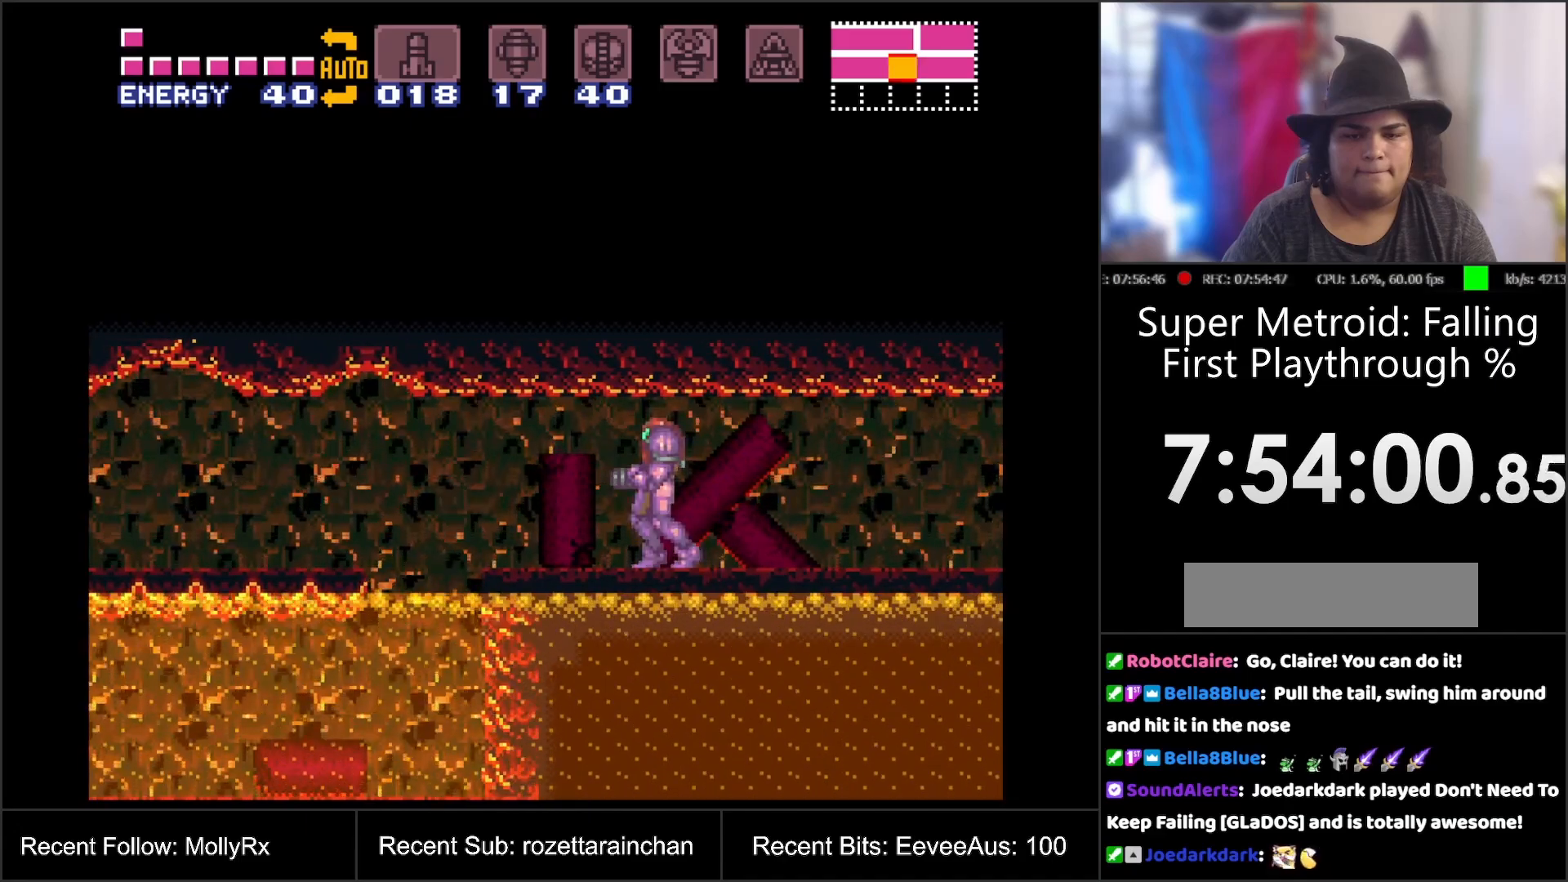
{"buttons": [], "events": [[133, "B", "down"], [133, "DPAD_LEFT", "down"], [233, "B", "up"], [267, "DPAD_LEFT", "up"]]}
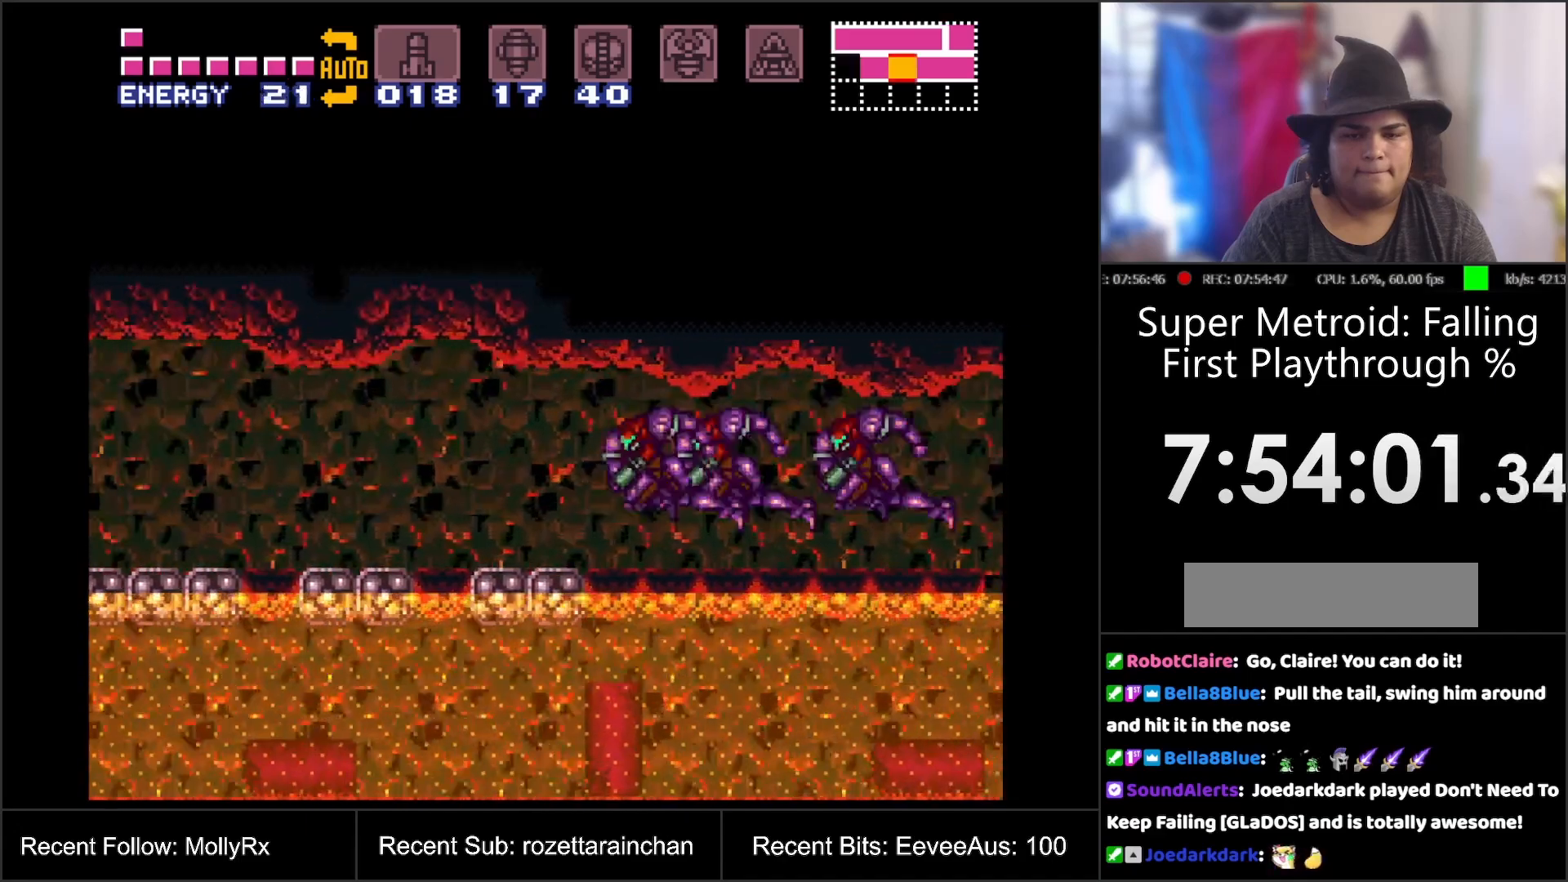
{"buttons": [], "events": []}
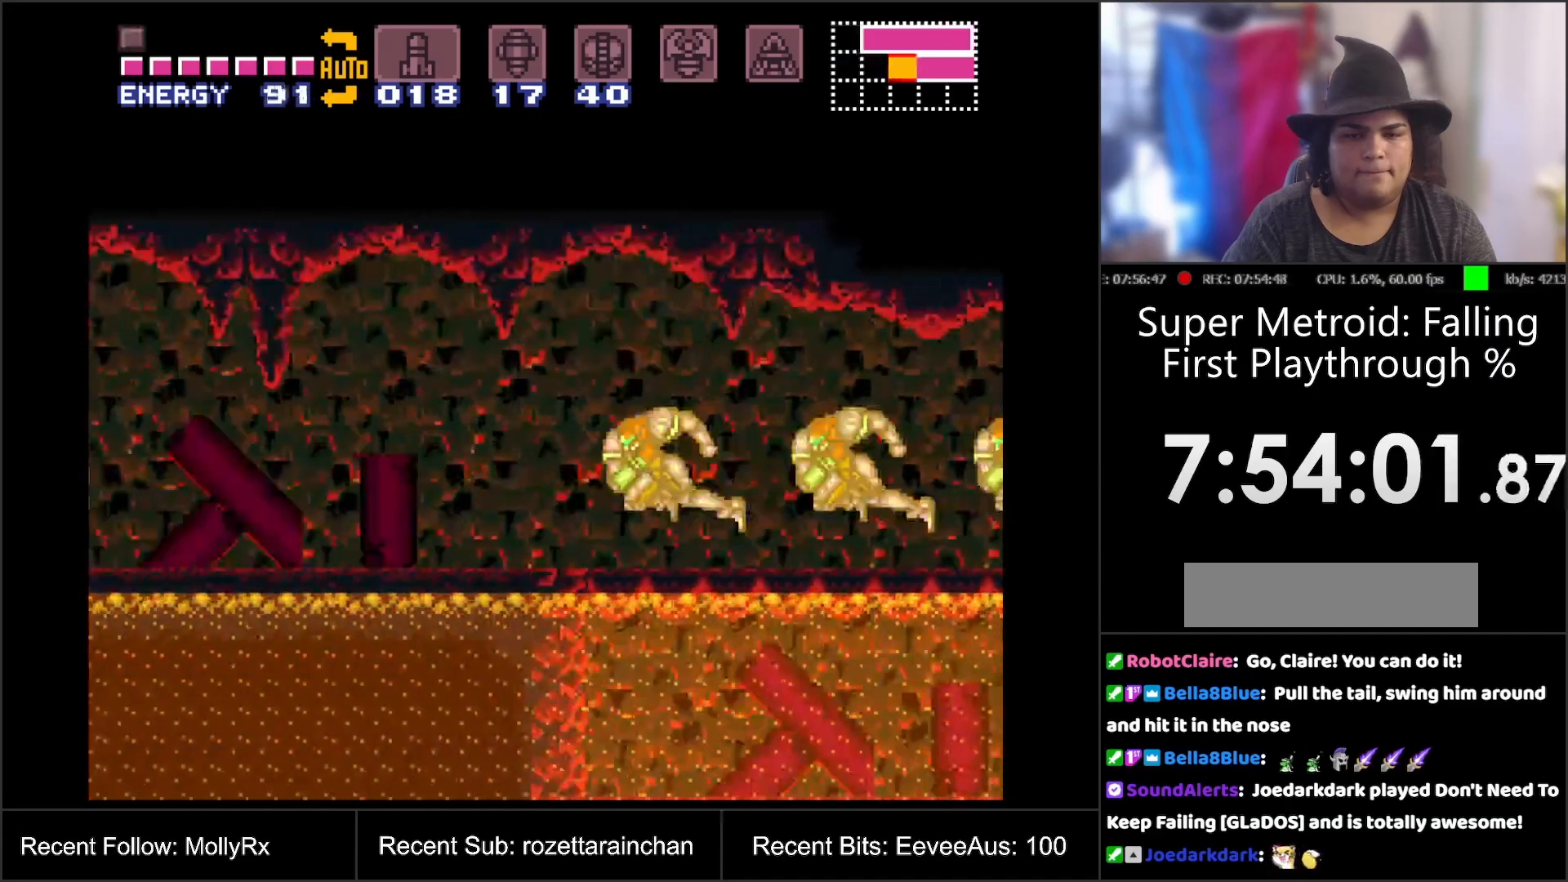
{"buttons": [], "events": []}
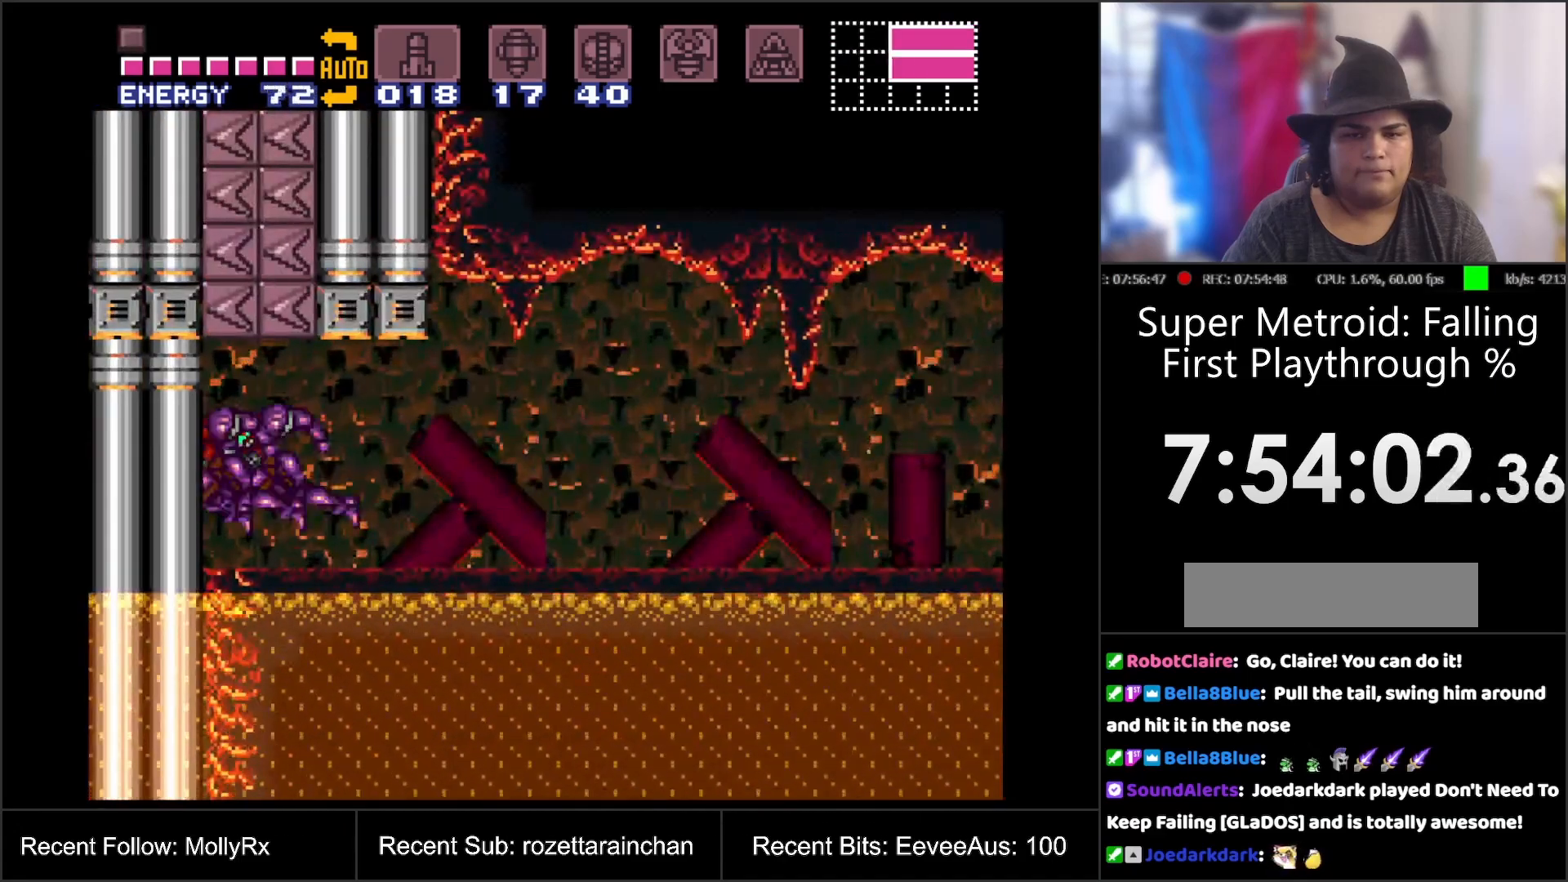
{"buttons": [], "events": []}
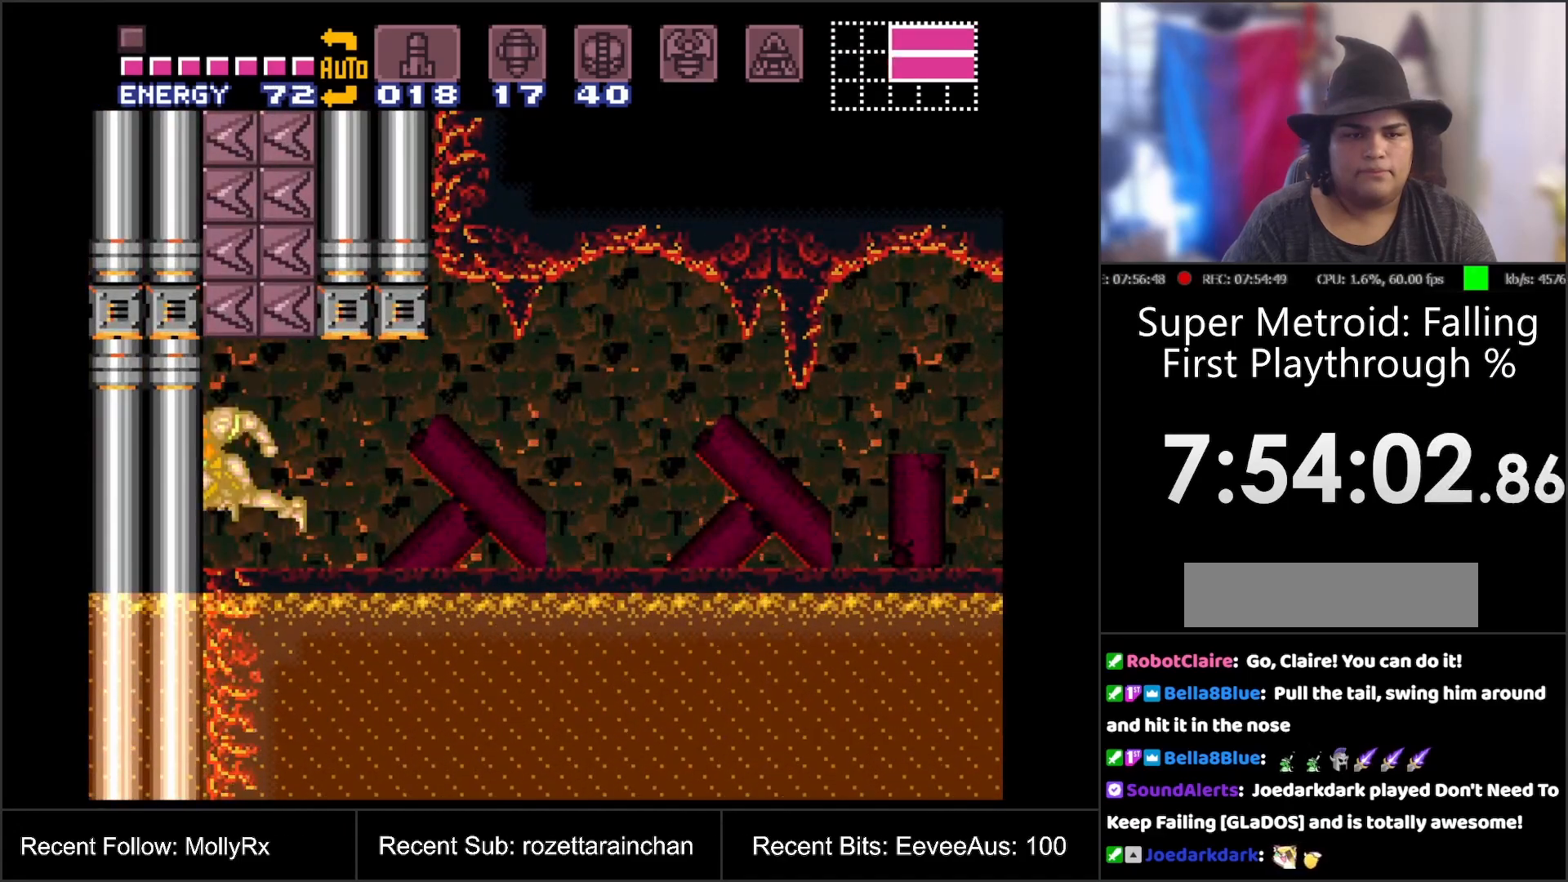
{"buttons": ["A", "DPAD_RIGHT"], "events": [[67, "A", "down"], [117, "DPAD_RIGHT", "down"]]}
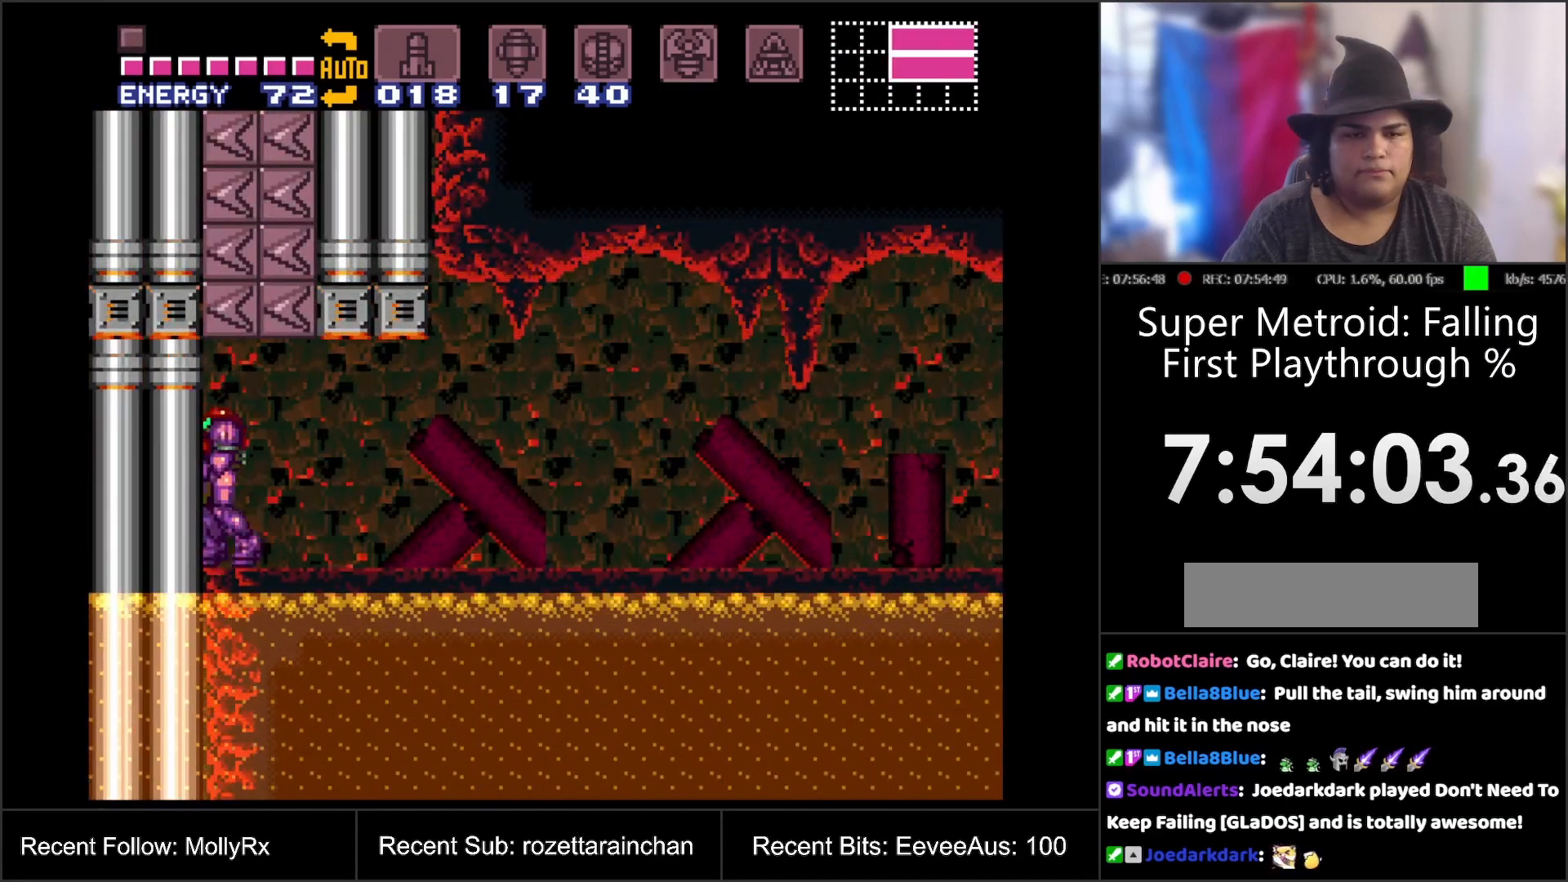
{"buttons": ["A", "DPAD_RIGHT"], "events": []}
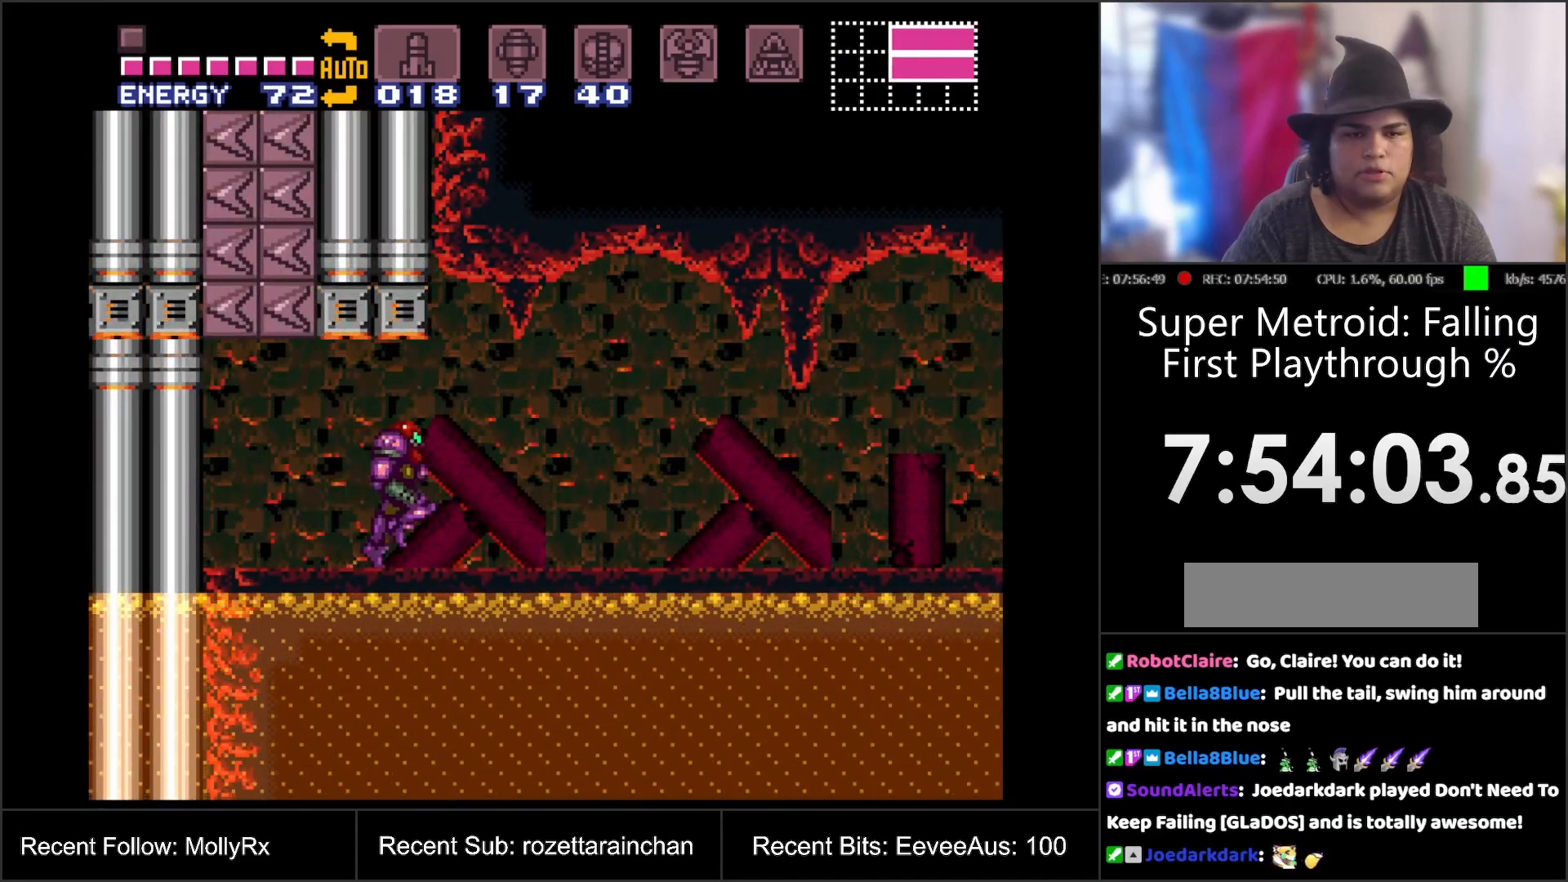
{"buttons": ["A", "DPAD_RIGHT"], "events": []}
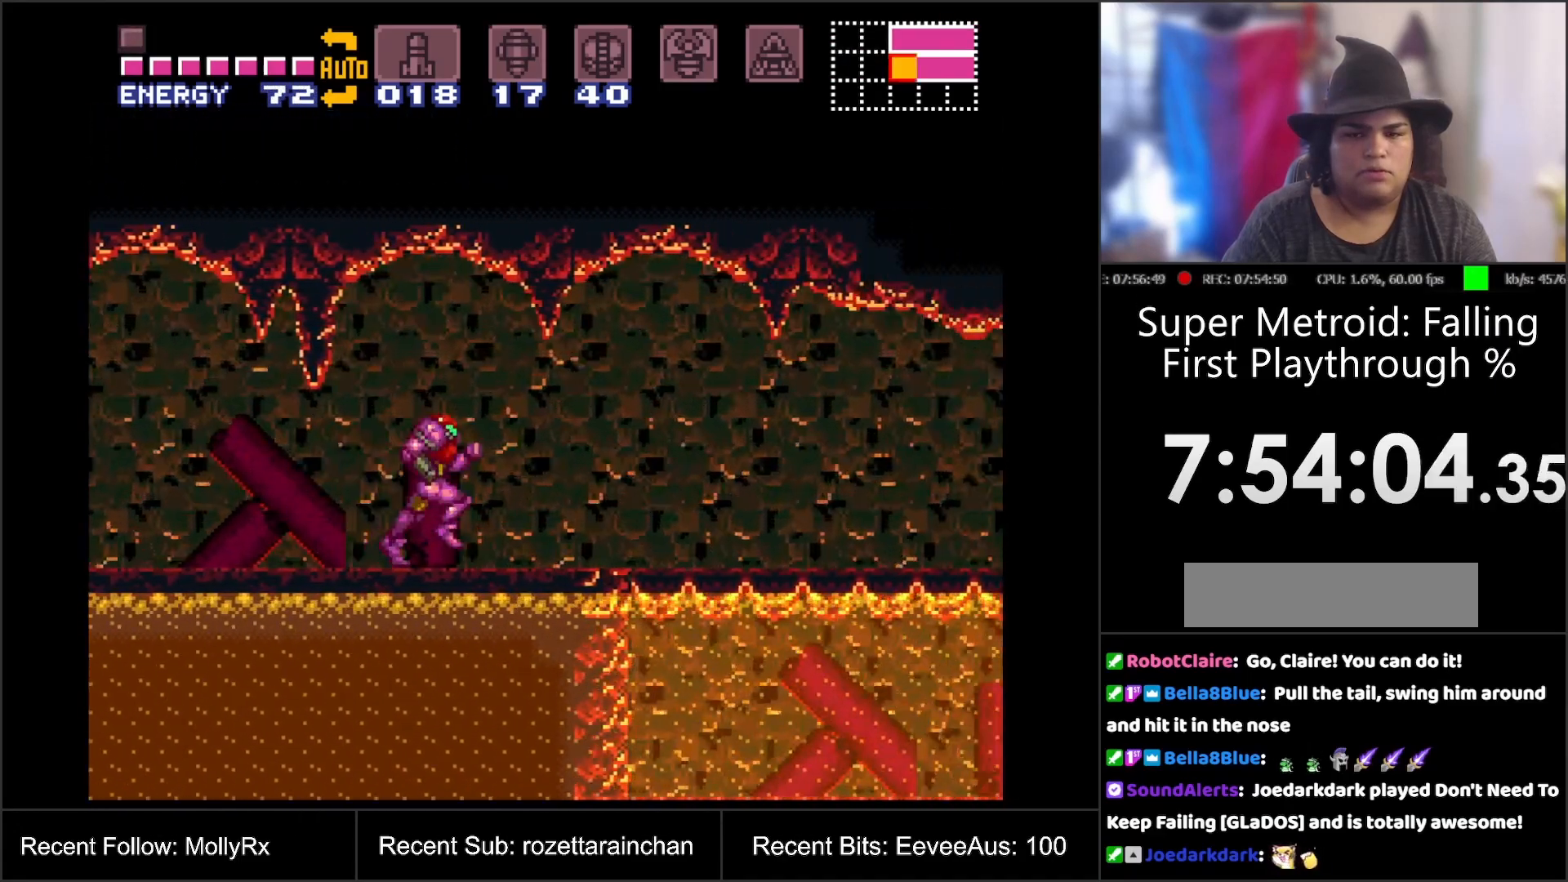
{"buttons": [], "events": [[50, "DPAD_RIGHT", "up"], [100, "A", "up"], [100, "DPAD_LEFT", "down"], [233, "DPAD_LEFT", "up"]]}
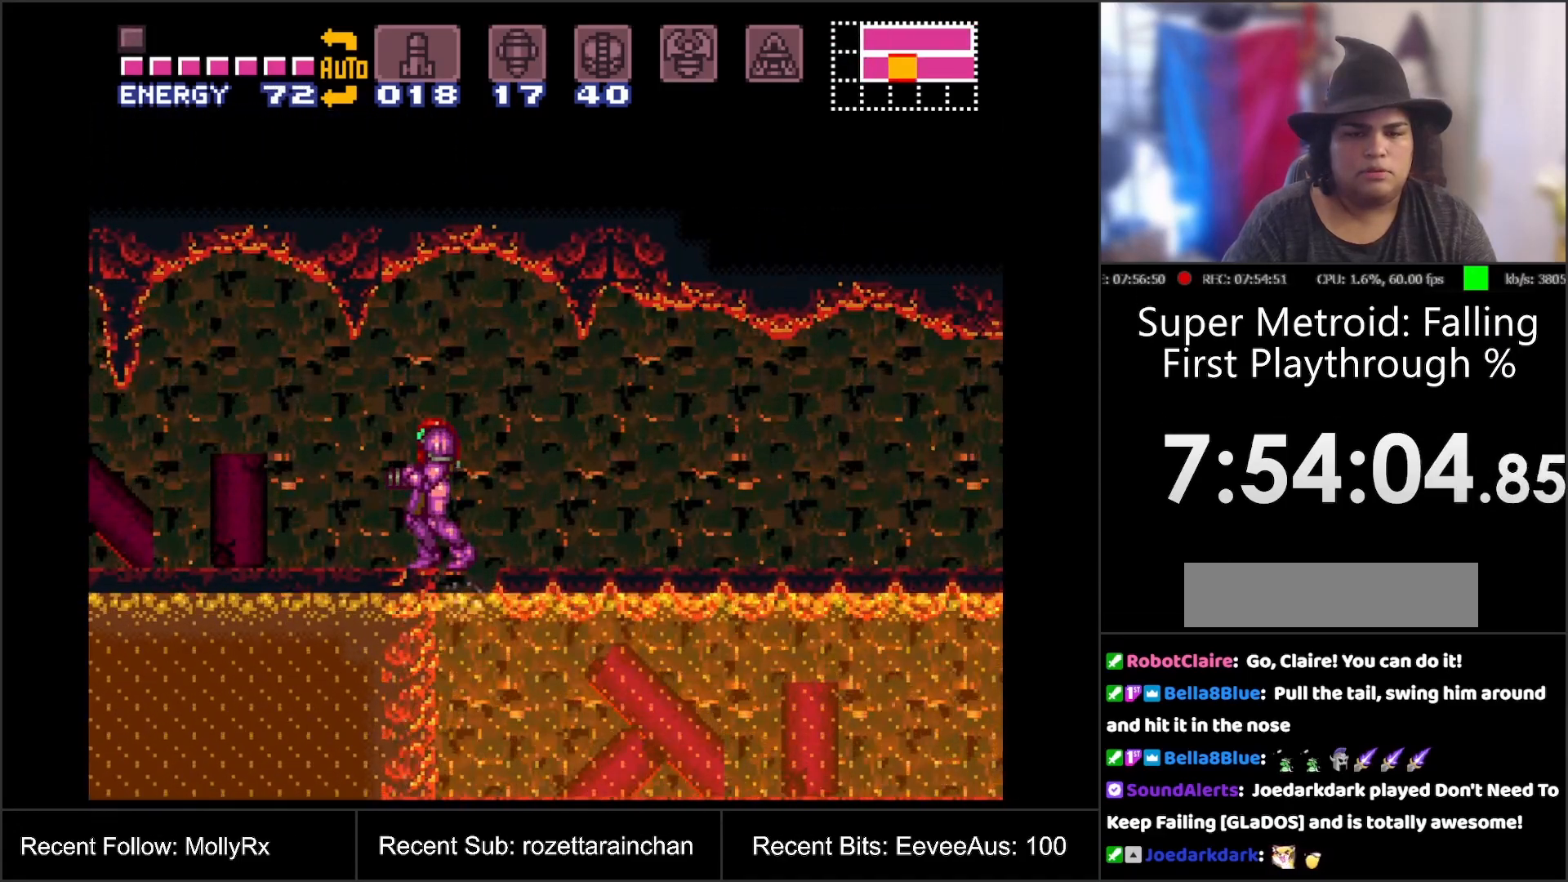
{"buttons": ["DPAD_LEFT"], "events": [[200, "DPAD_LEFT", "down"], [417, "DPAD_LEFT", "up"], [483, "DPAD_LEFT", "down"]]}